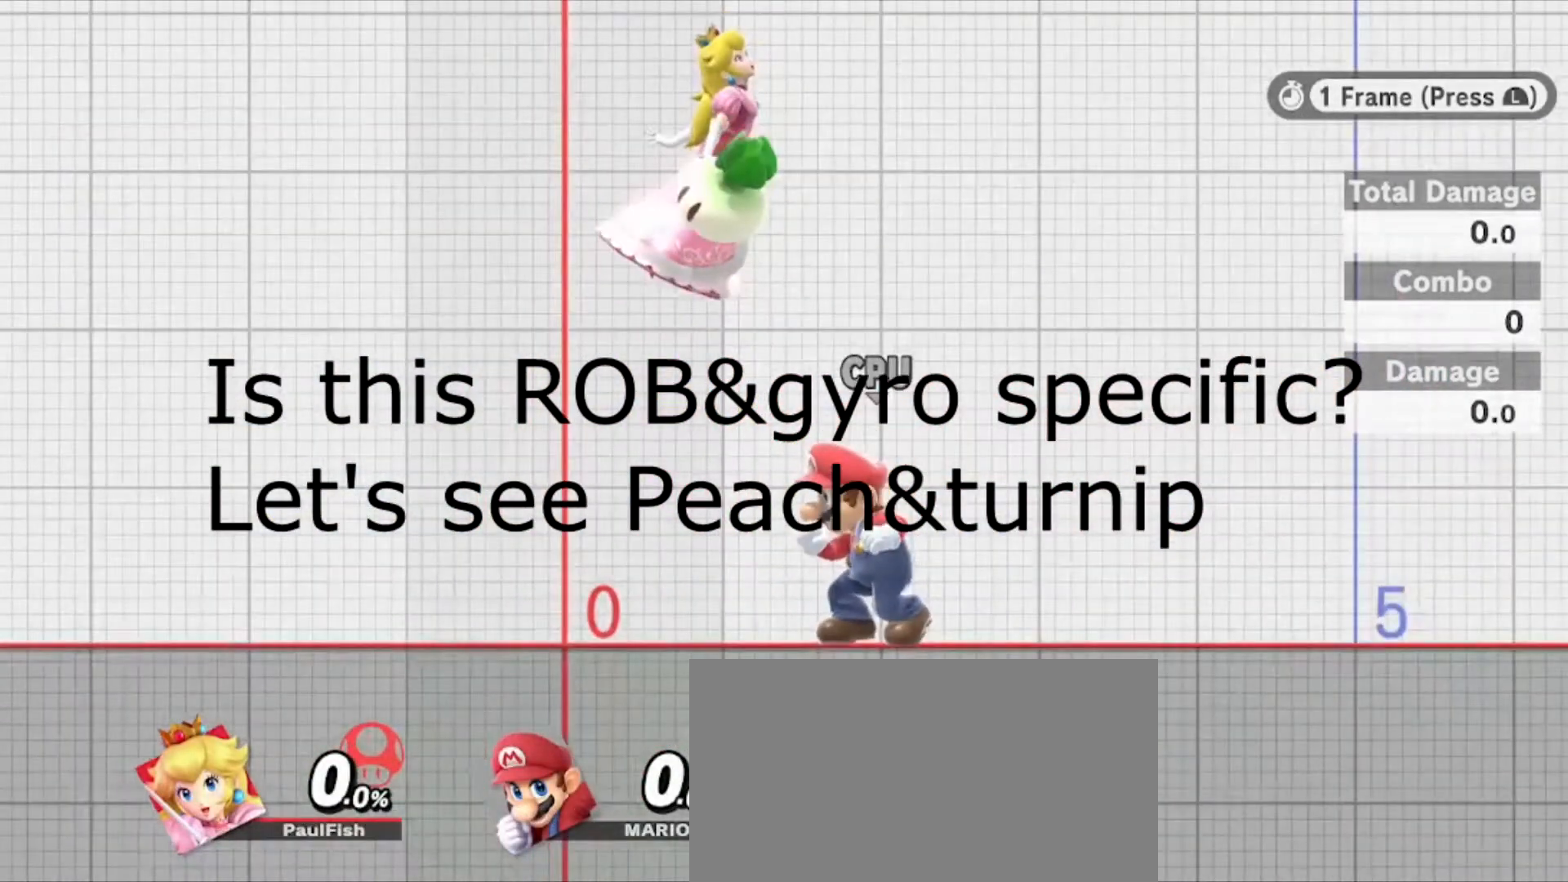
Gameplay with a controller (Nintendo layout); each line is a JSON object with the inputs held at the frame after it. "events" lists button and stick changes between this image and that frame as [ms after this image, input, new state], when the widget could be followed in between. Not read: L3 R3.
{"buttons": ["Z"], "left_stick": "center", "right_stick": "center", "events": [[434, "Z", "down"]]}
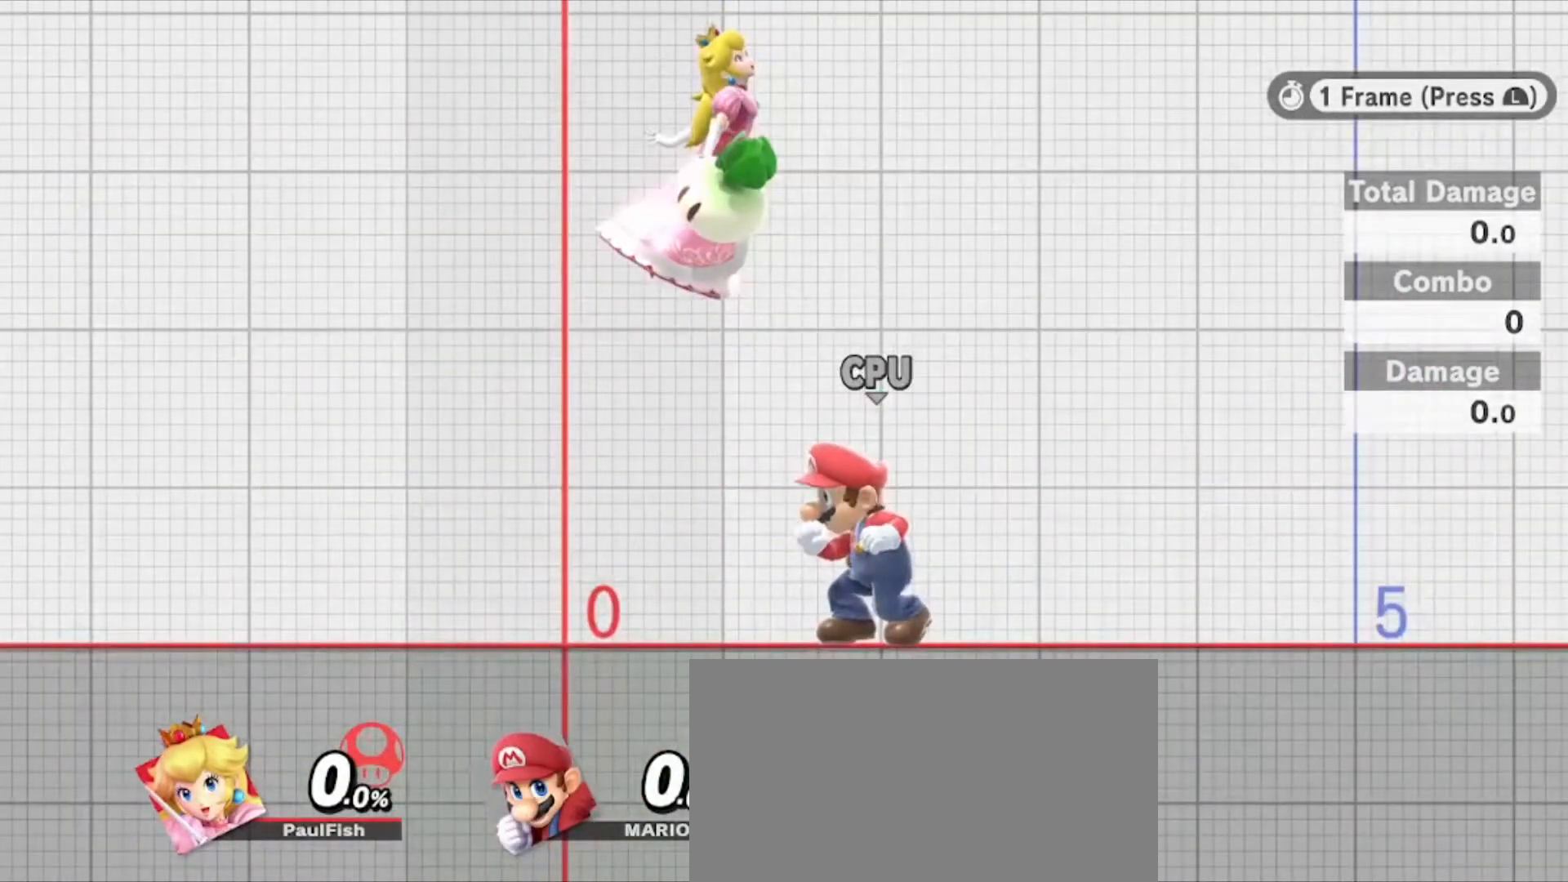
{"buttons": ["Z"], "left_stick": "center", "right_stick": "center", "events": []}
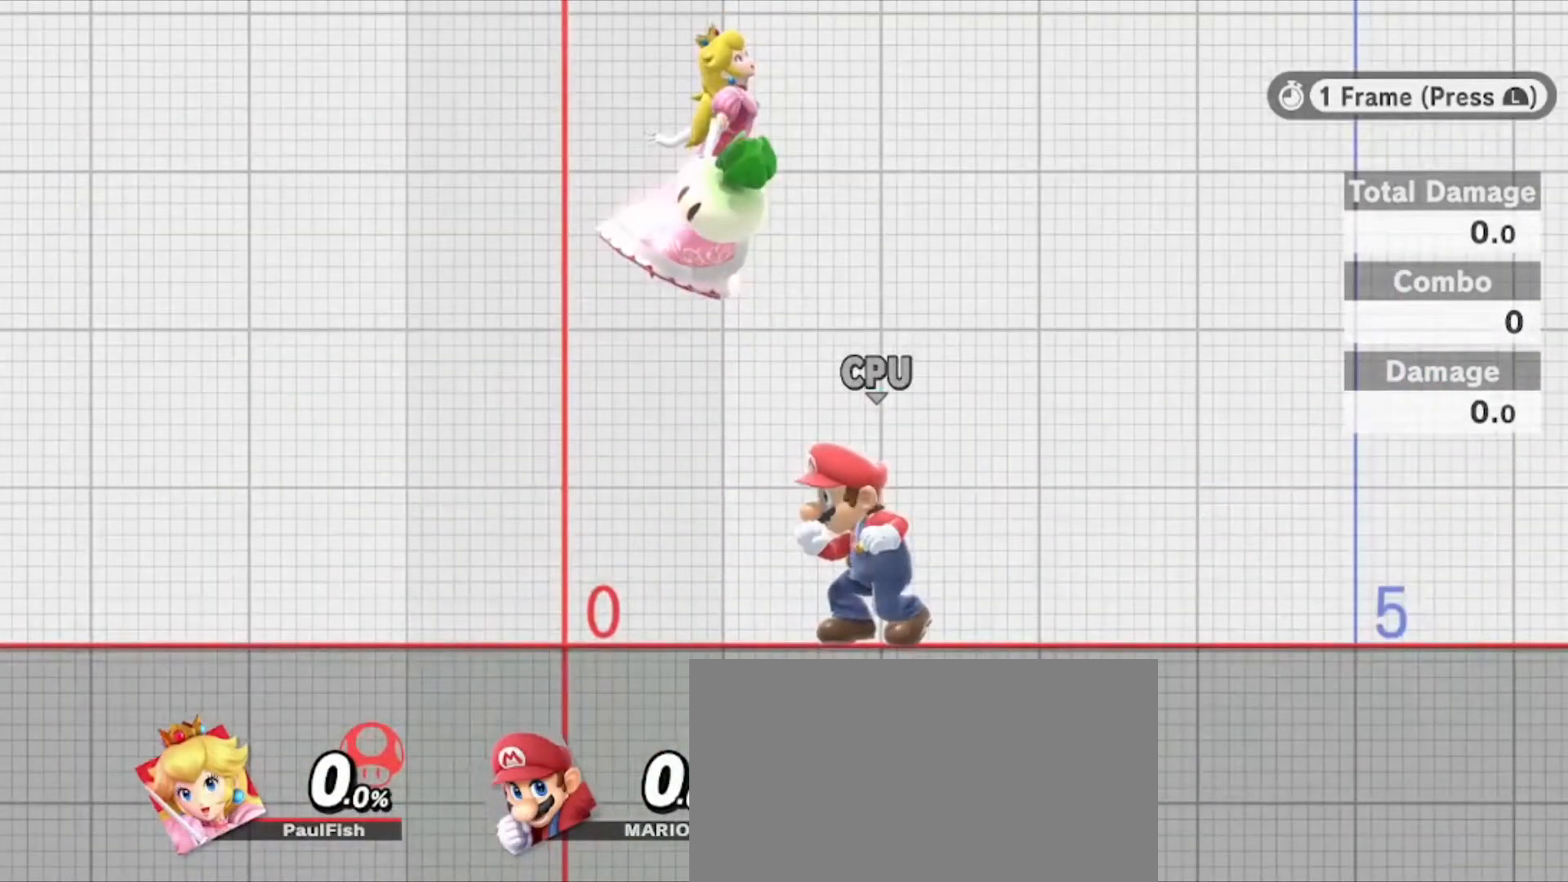
{"buttons": ["Z"], "left_stick": "center", "right_stick": "center", "events": []}
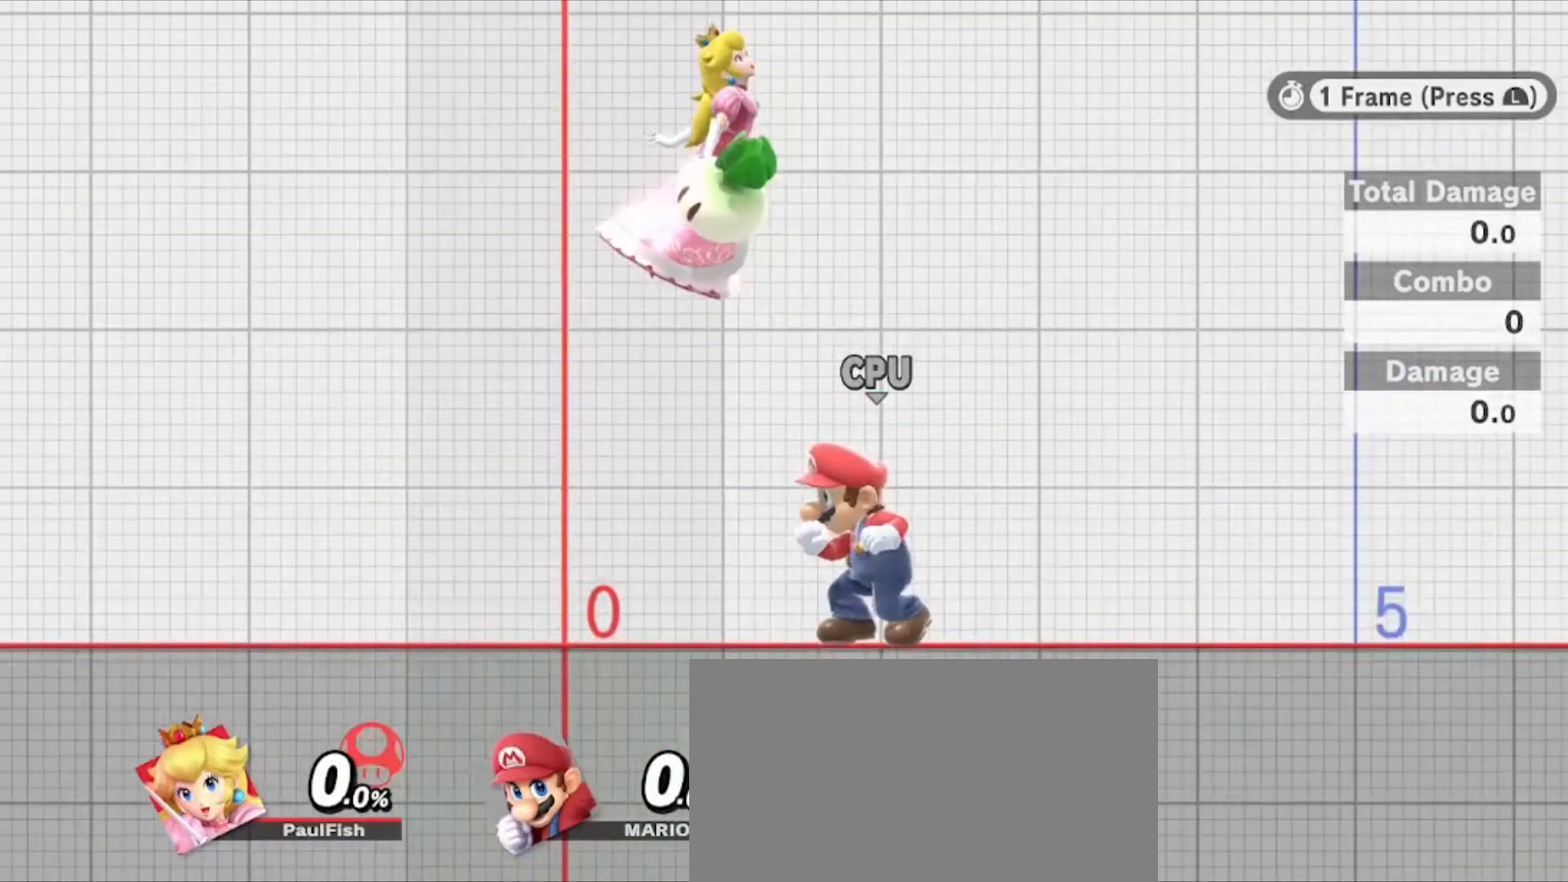
{"buttons": ["Z"], "left_stick": "center", "right_stick": "center", "events": []}
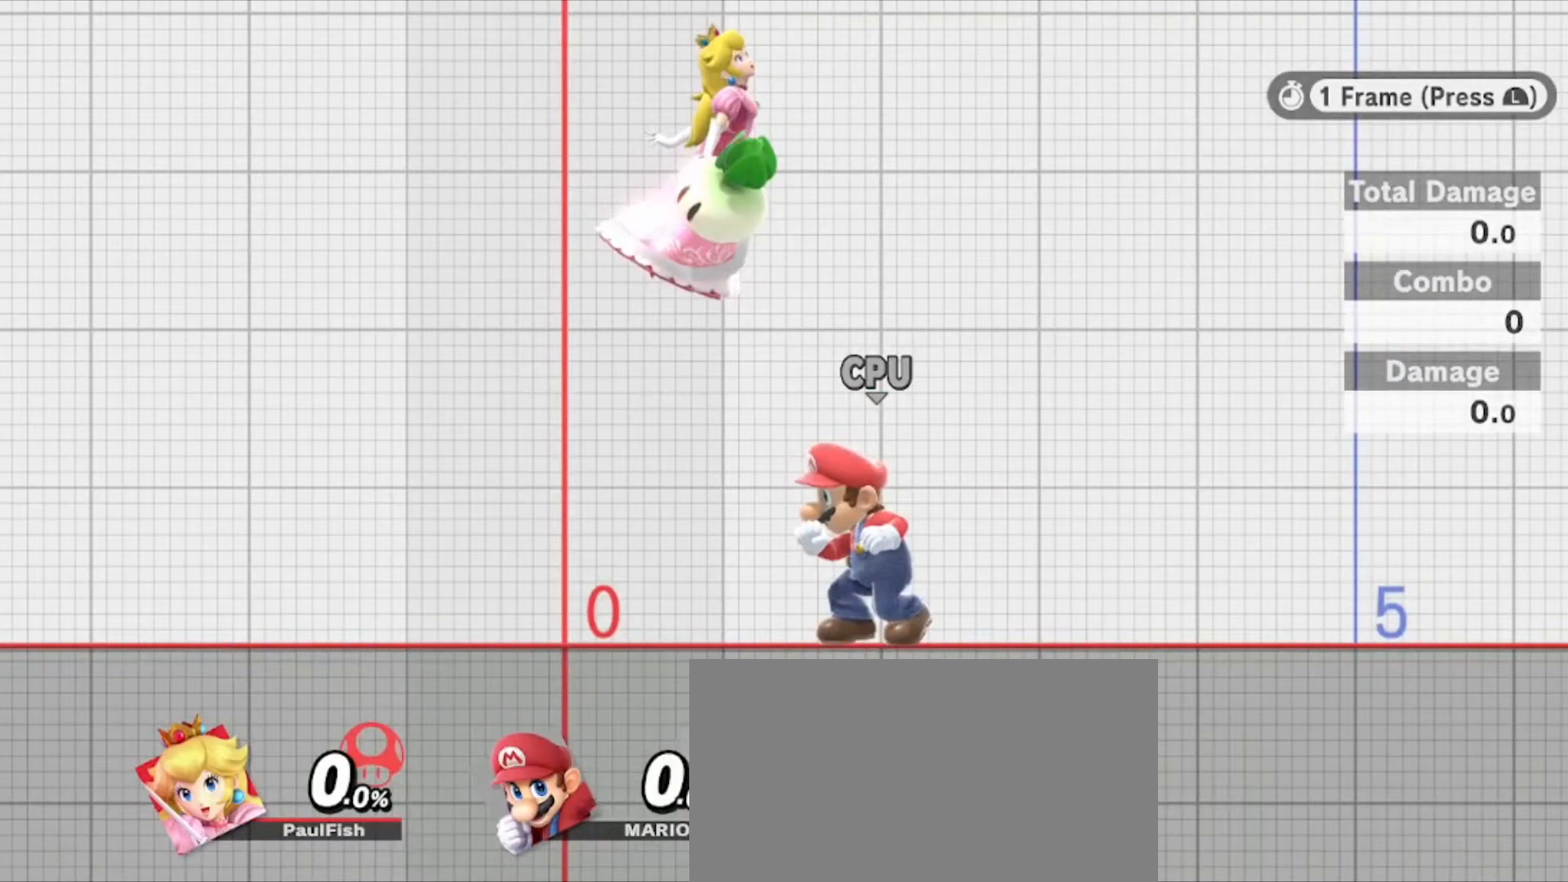
{"buttons": ["Z"], "left_stick": "center", "right_stick": "center", "events": [[367, "L1", "down"], [467, "L1", "up"]]}
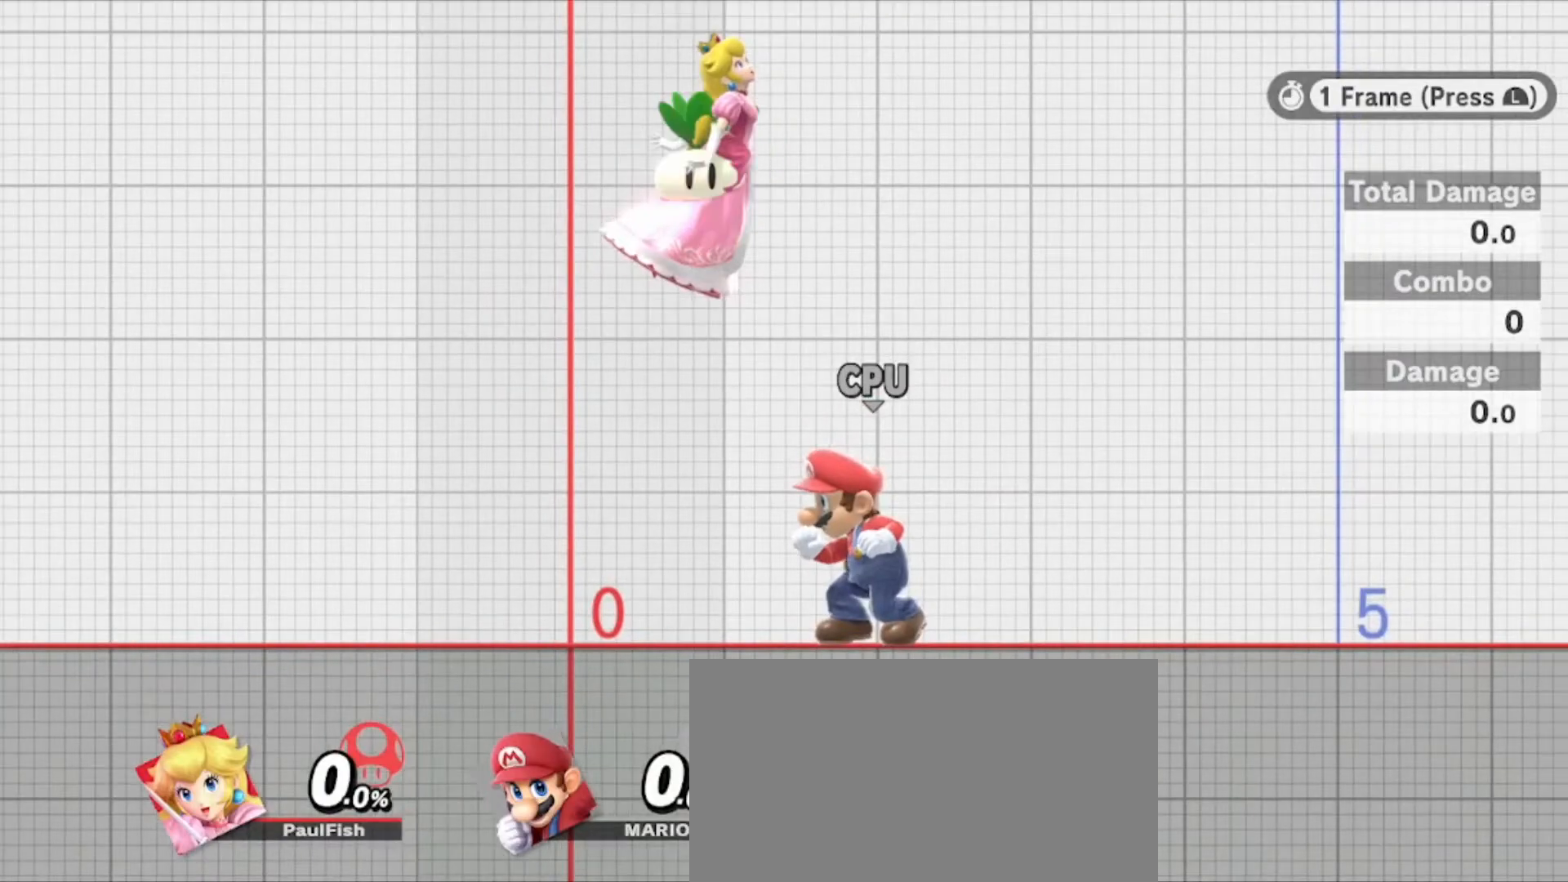
{"buttons": [], "left_stick": "center", "right_stick": "center", "events": [[501, "Z", "up"]]}
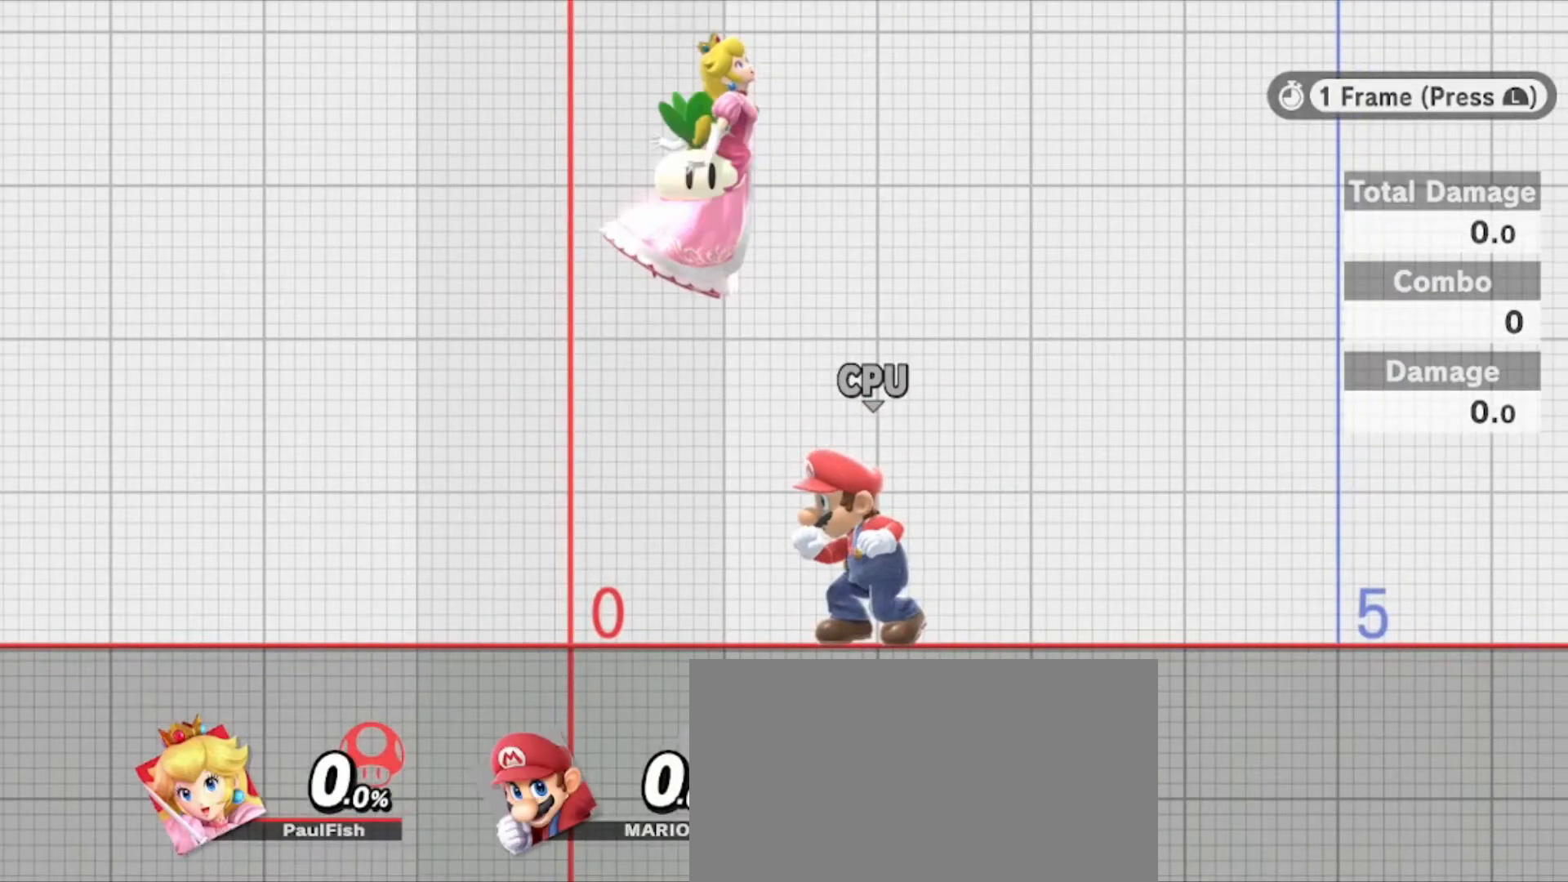
{"buttons": ["A"], "left_stick": "center", "right_stick": "center", "events": [[367, "A", "down"]]}
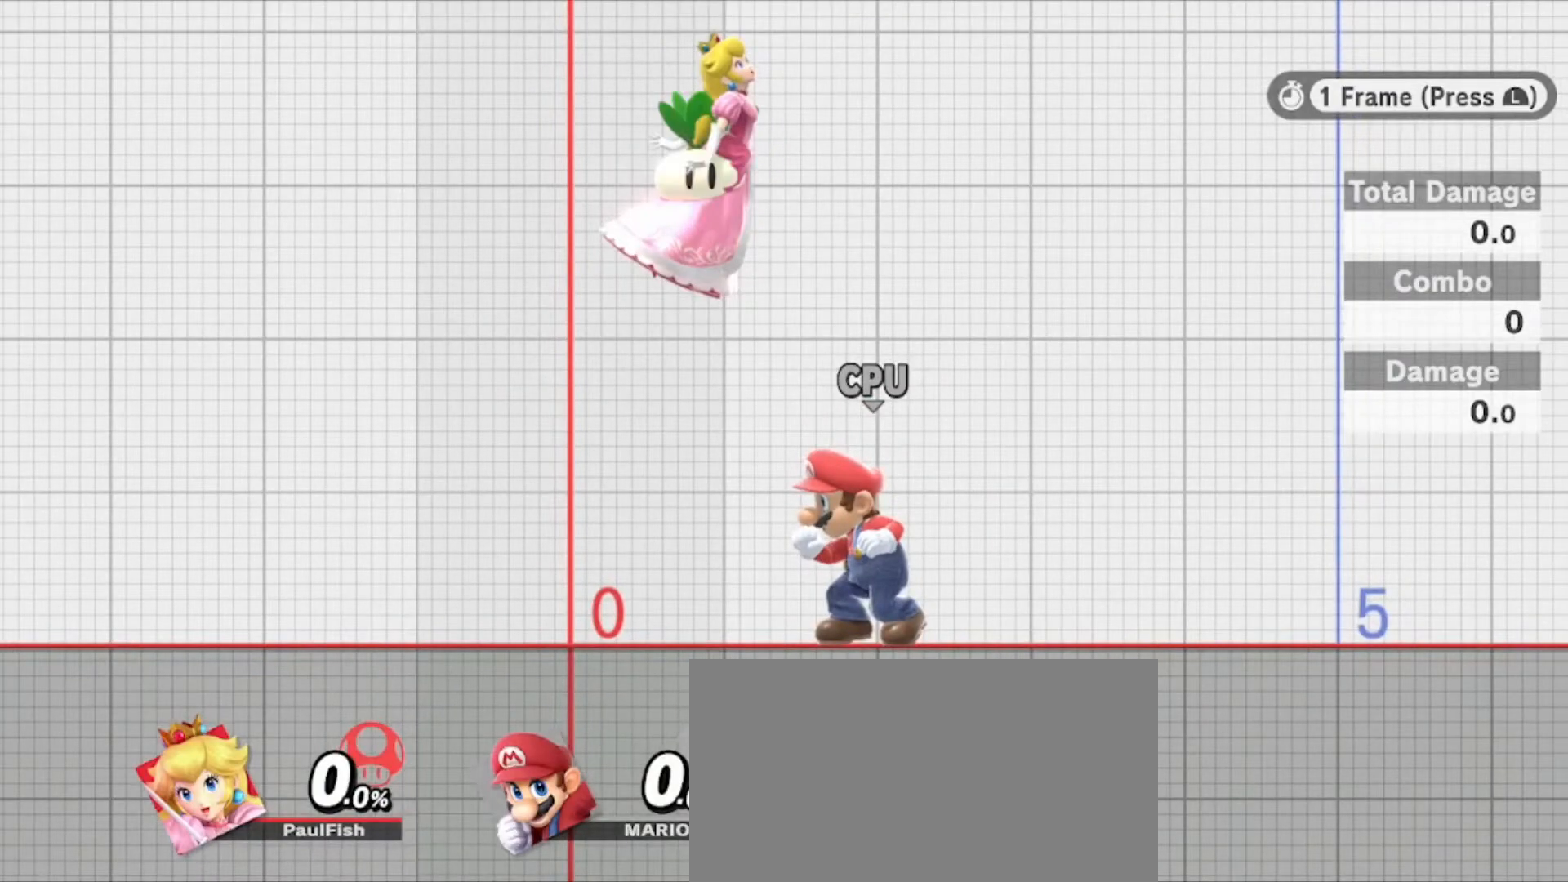
{"buttons": ["A"], "left_stick": "center", "right_stick": "center", "events": [[267, "L1", "down"], [367, "L1", "up"]]}
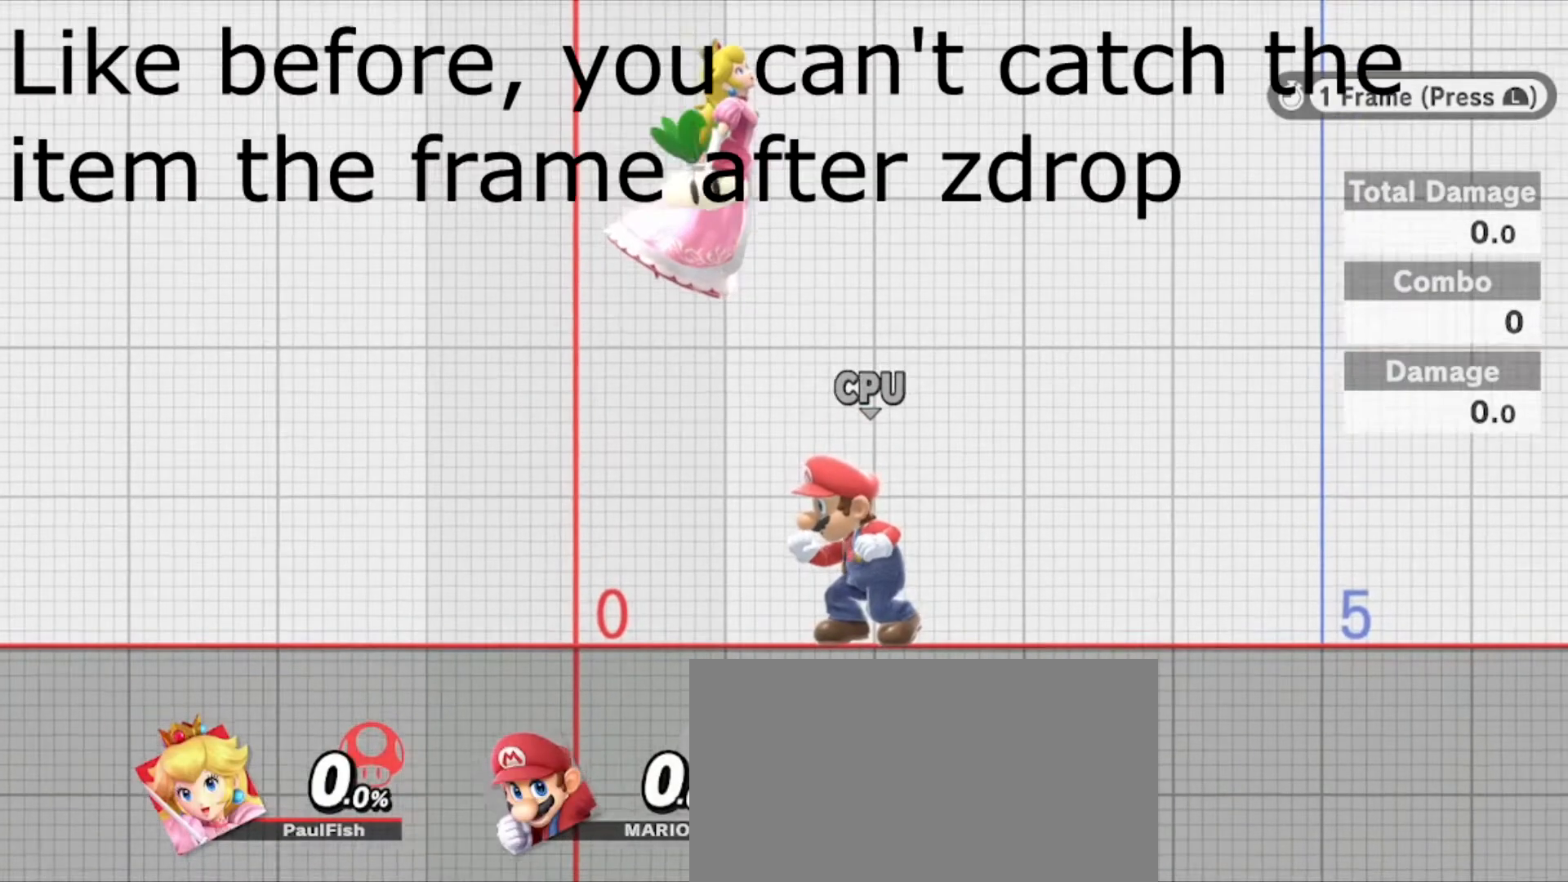
{"buttons": ["A", "L1"], "left_stick": "center", "right_stick": "center", "events": [[33, "L1", "down"]]}
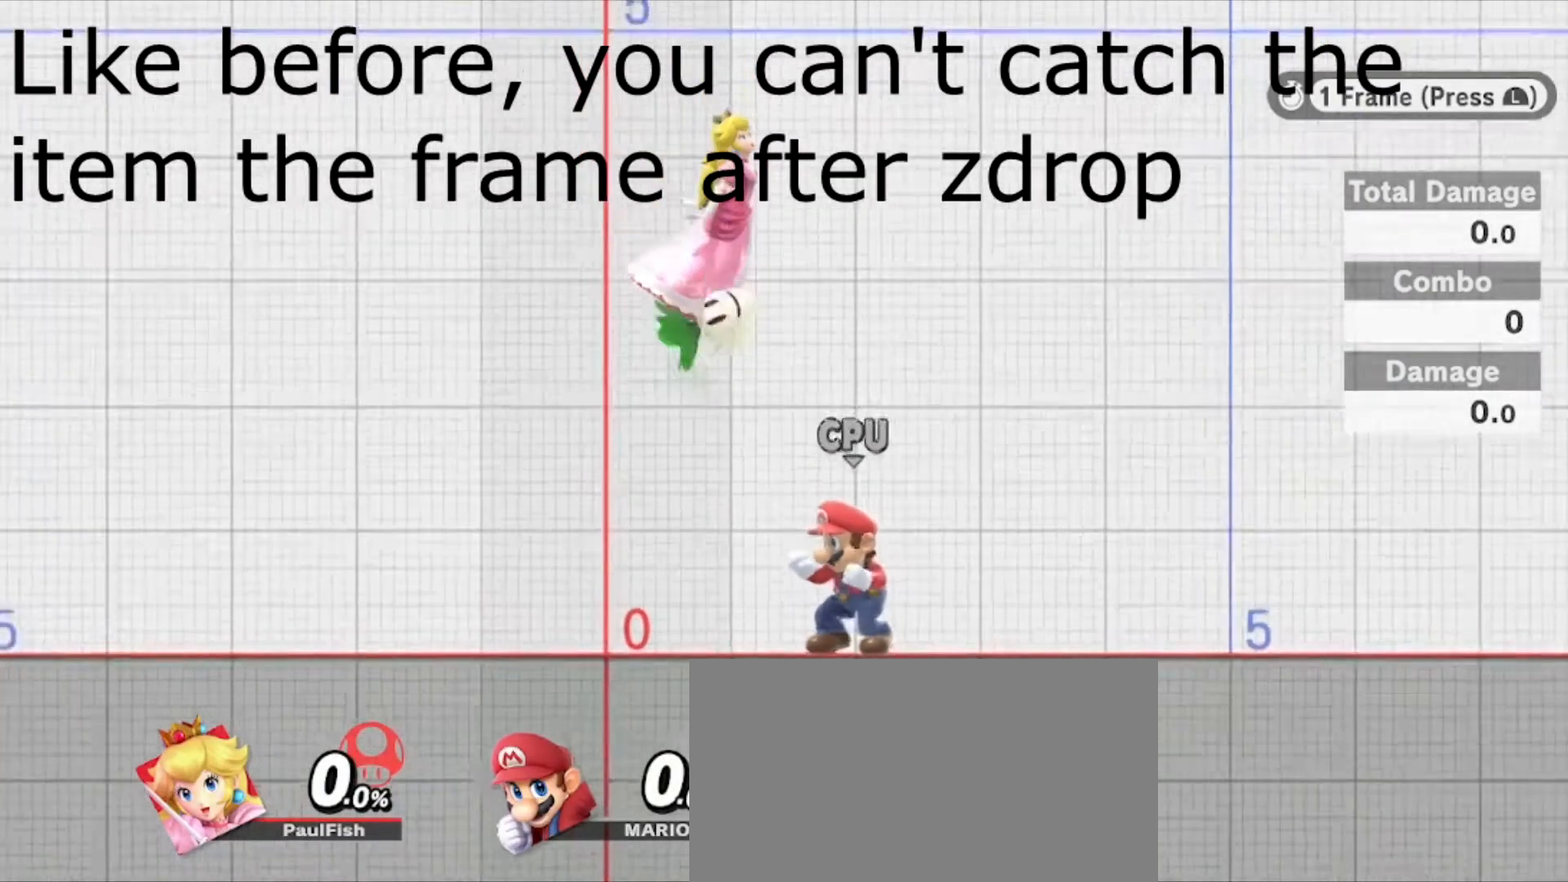
{"buttons": ["A", "L1"], "left_stick": "center", "right_stick": "center", "events": []}
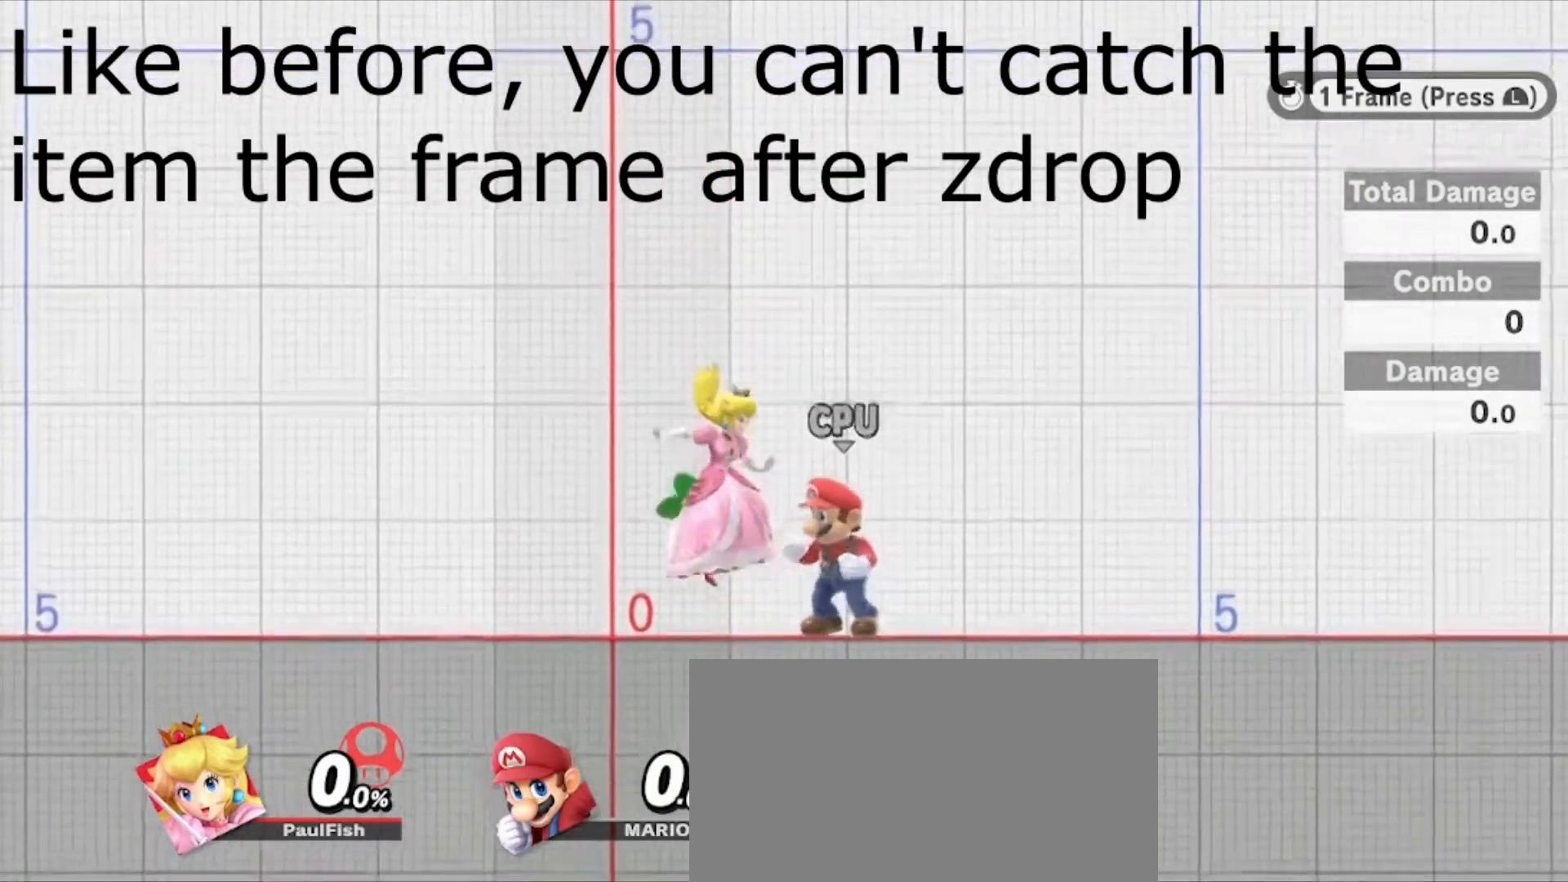
{"buttons": ["L1"], "left_stick": "center", "right_stick": "center", "events": [[334, "A", "up"]]}
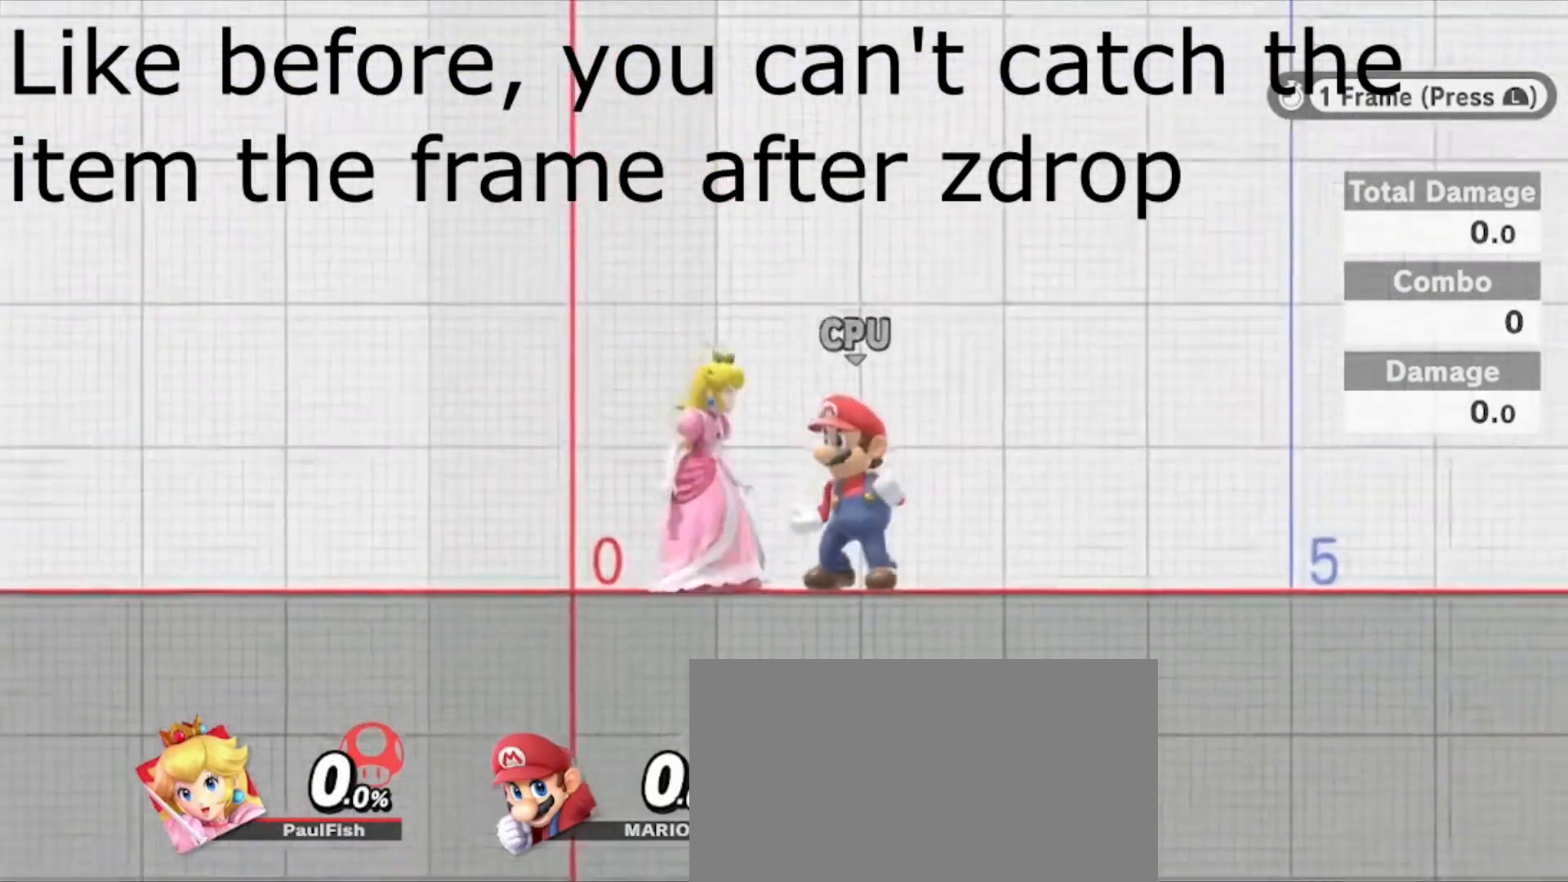
{"buttons": ["L1"], "left_stick": "center", "right_stick": "center", "events": []}
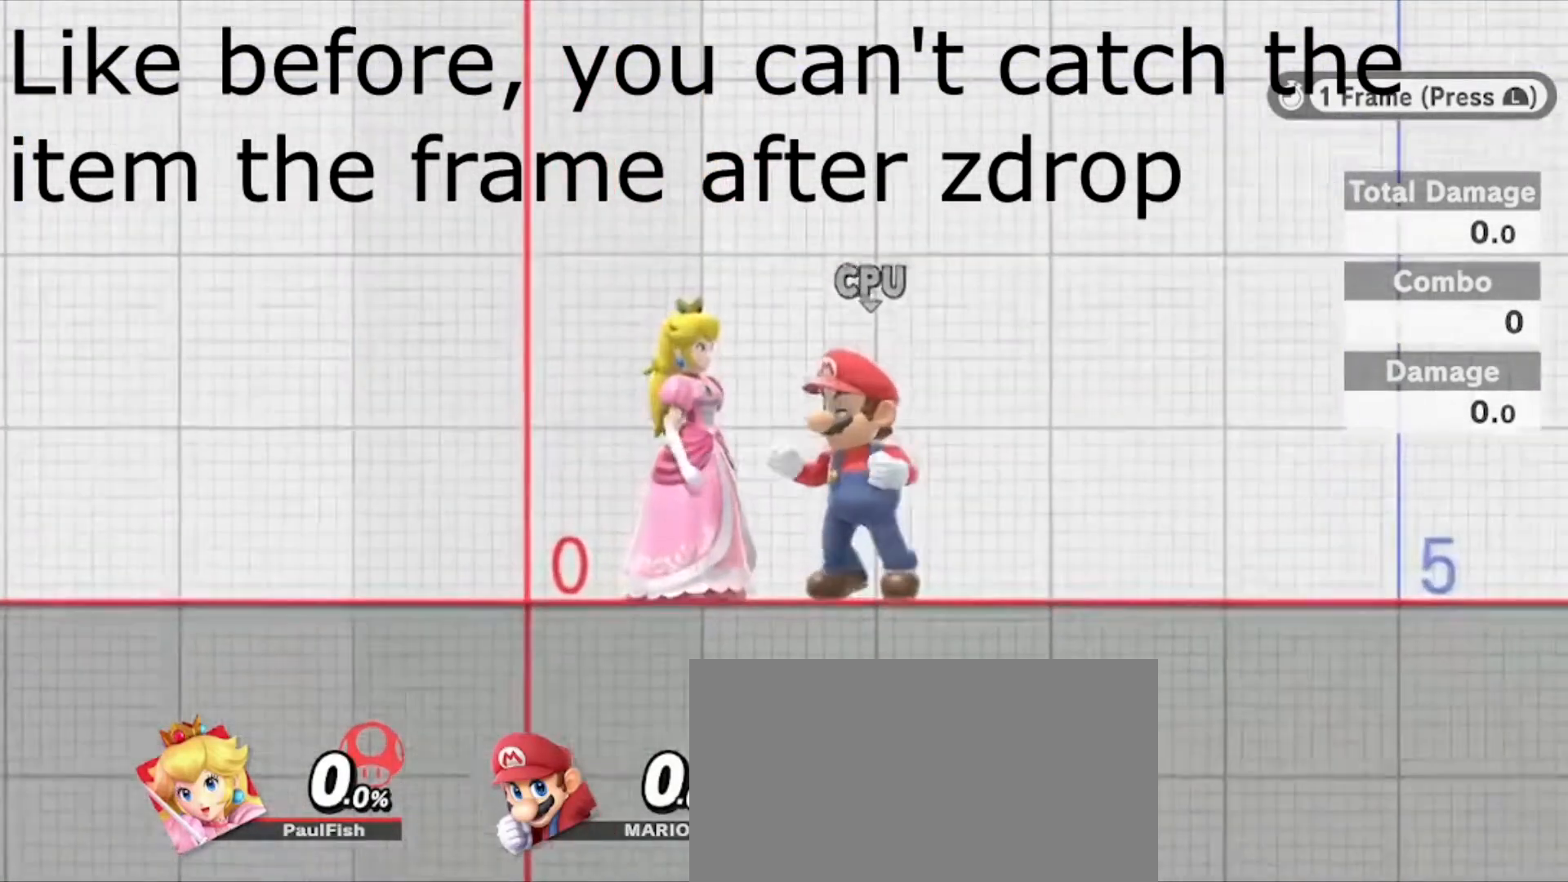
{"buttons": ["L1"], "left_stick": "center", "right_stick": "center", "events": []}
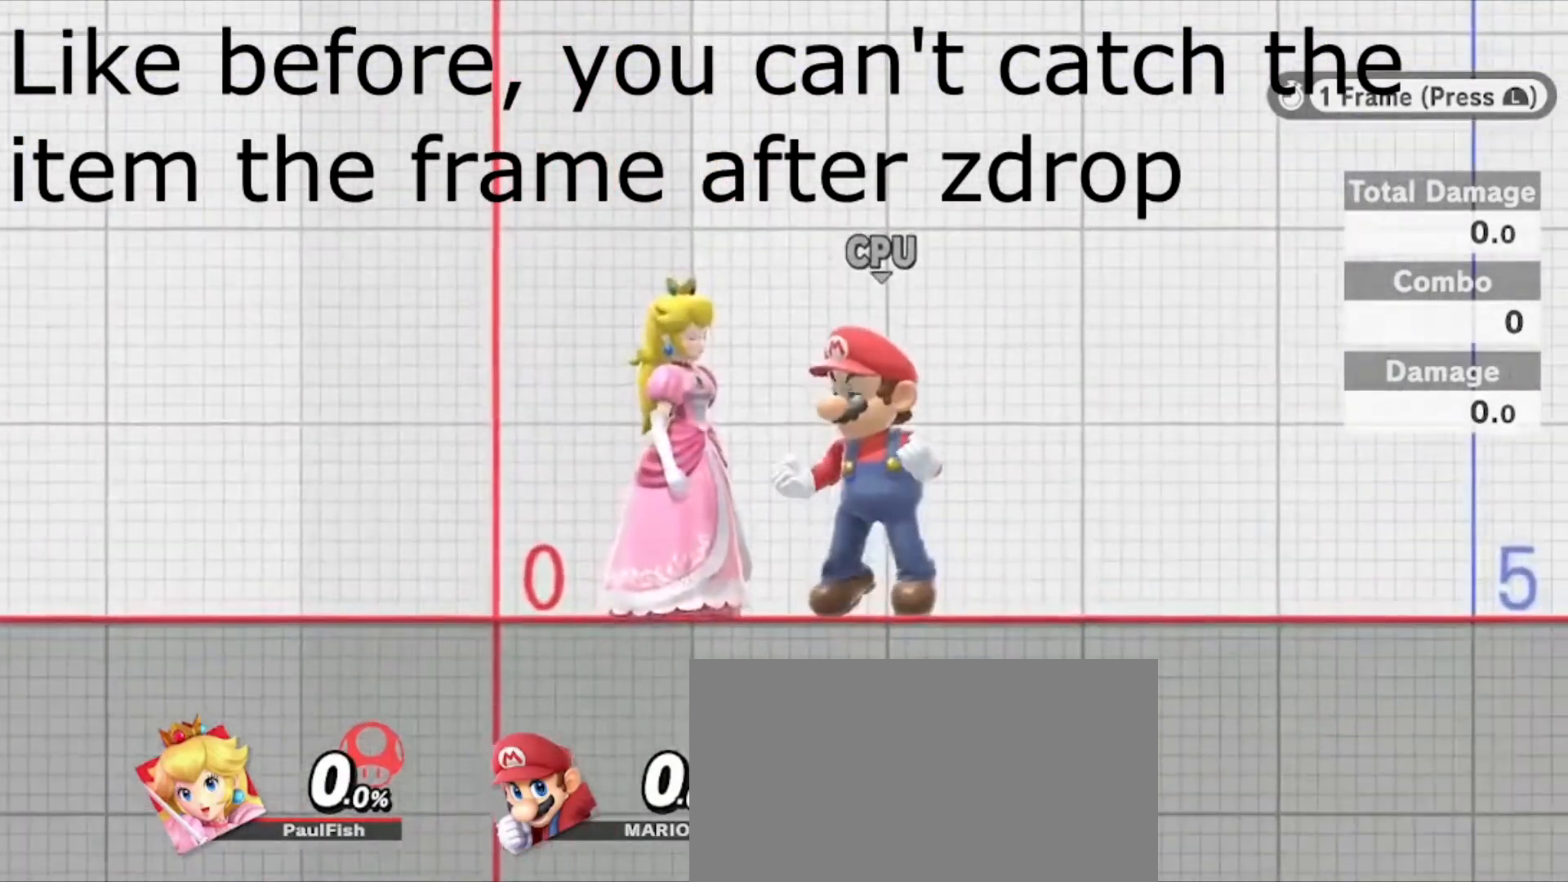
{"buttons": ["L1"], "left_stick": "center", "right_stick": "center", "events": [[67, "DPAD_UP", "down"], [67, "Z", "down"], [201, "DPAD_UP", "up"], [267, "Z", "up"]]}
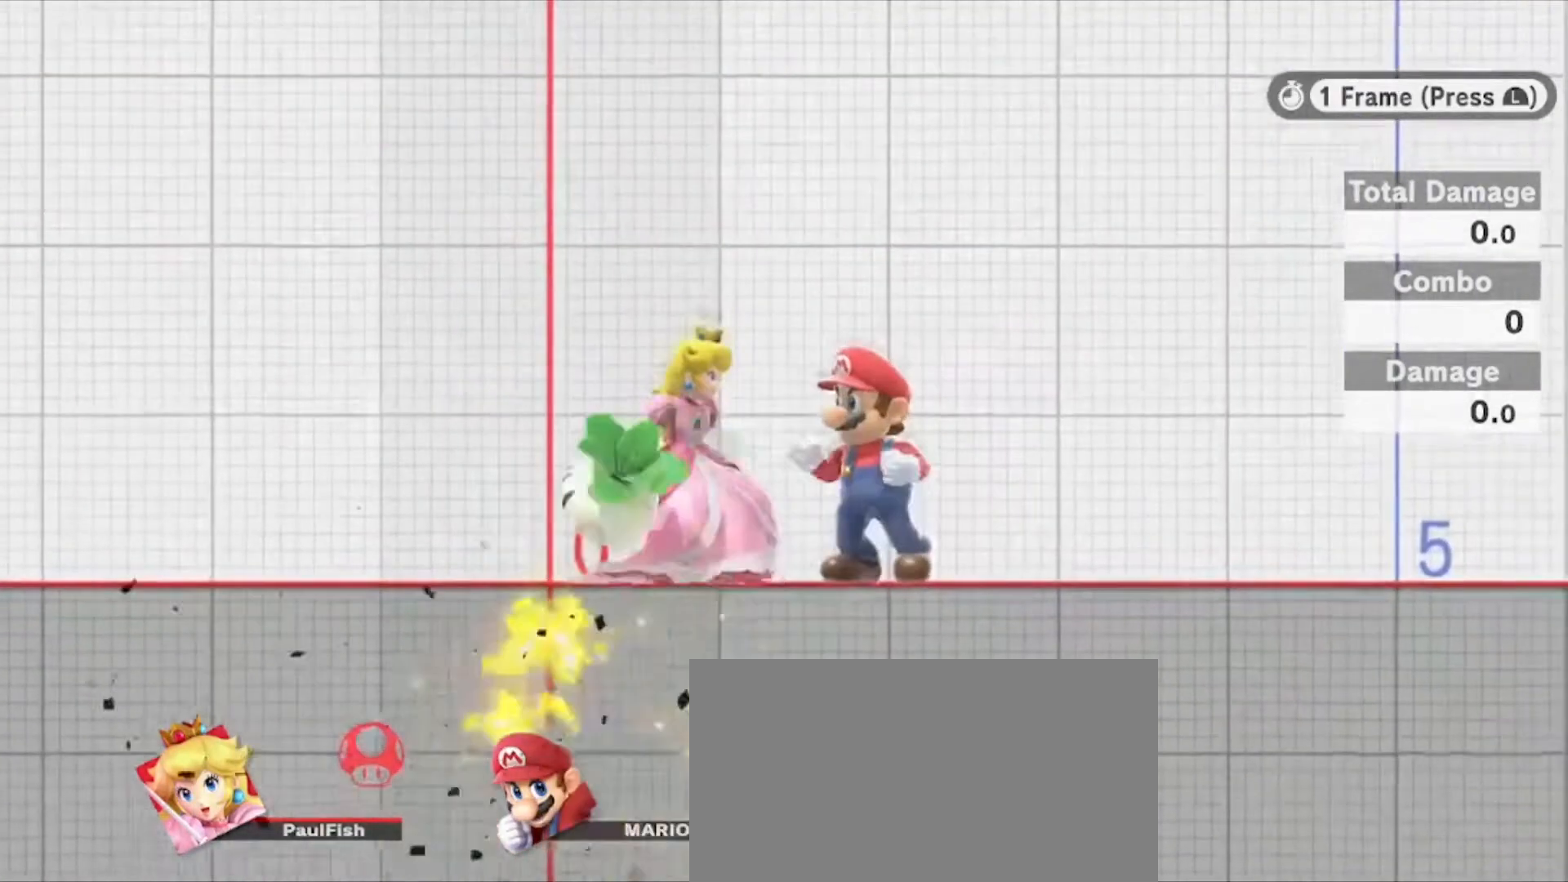
{"buttons": [], "left_stick": "center", "right_stick": "center", "events": [[200, "Y", "down"], [434, "Y", "up"], [467, "L1", "up"]]}
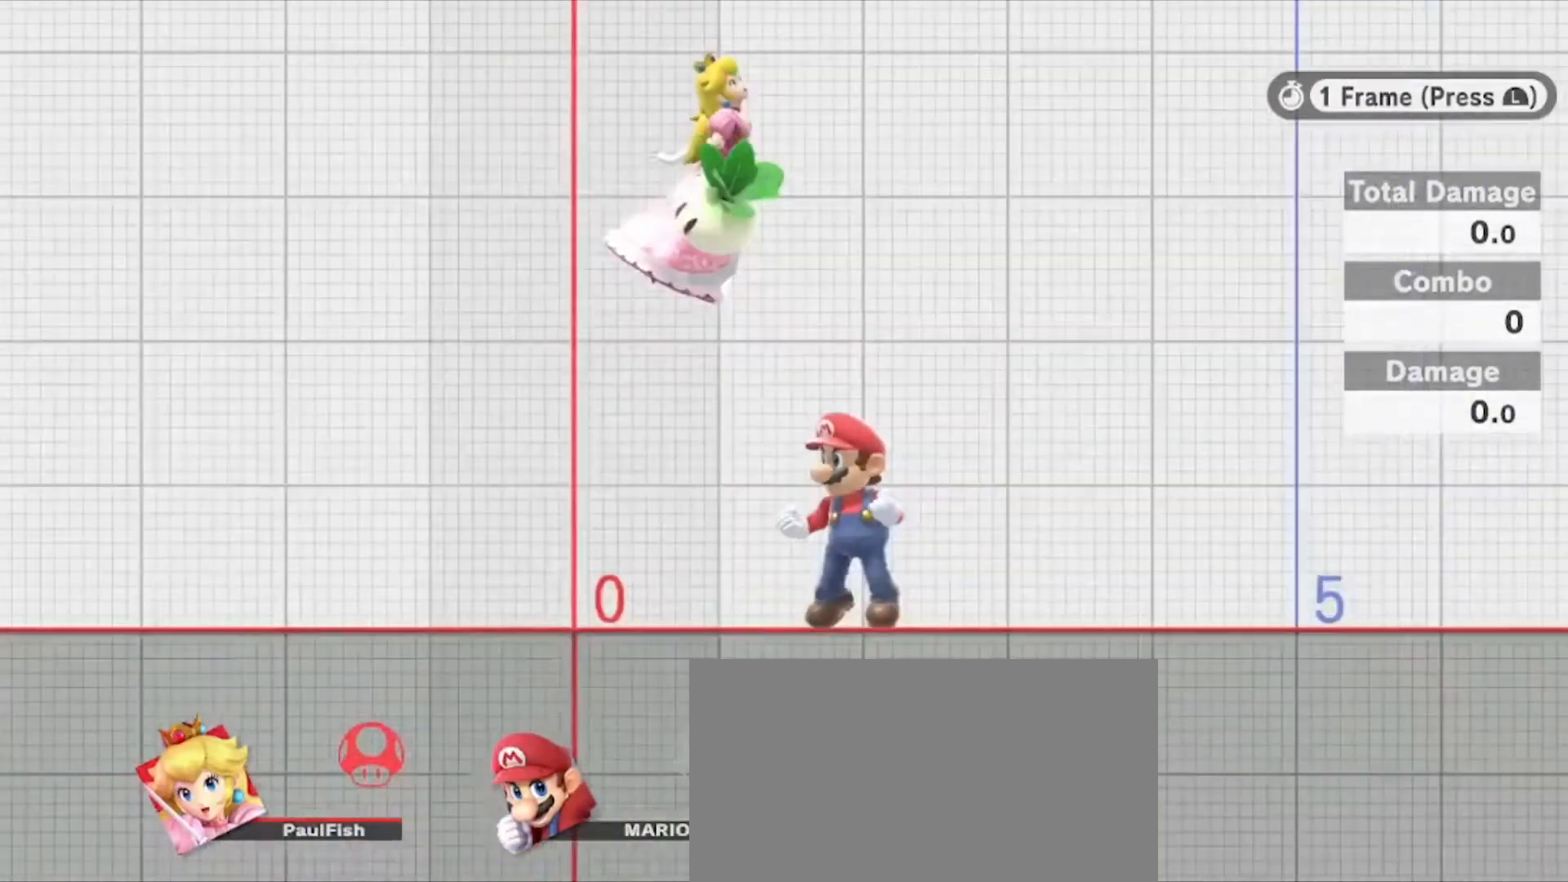
{"buttons": [], "left_stick": "center", "right_stick": "center", "events": []}
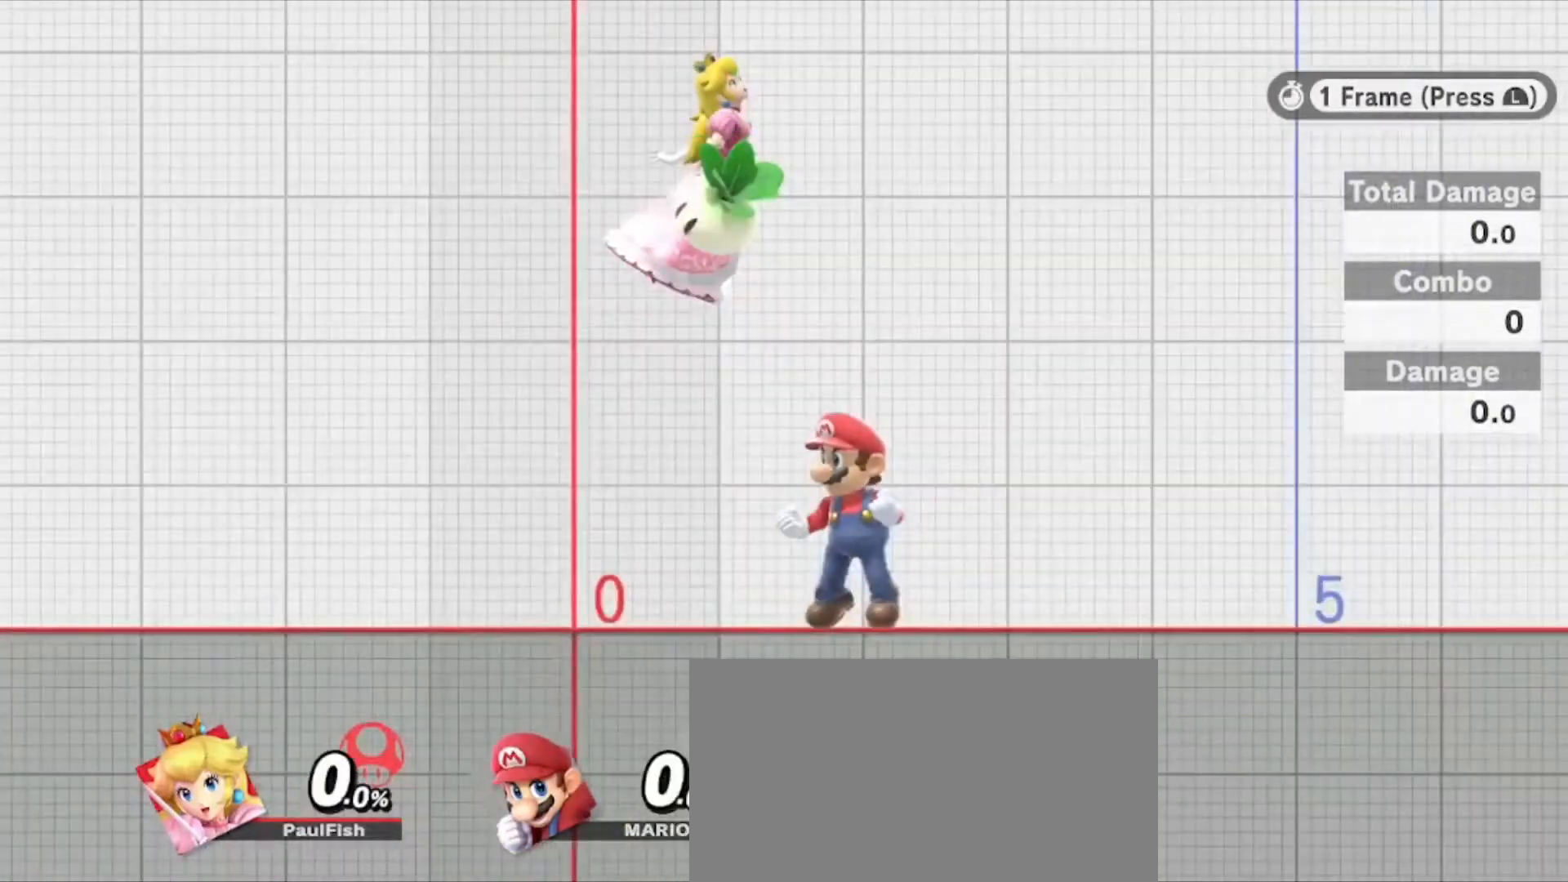
{"buttons": ["Z"], "left_stick": "center", "right_stick": "center", "events": [[67, "Z", "down"], [334, "L1", "down"], [434, "L1", "up"]]}
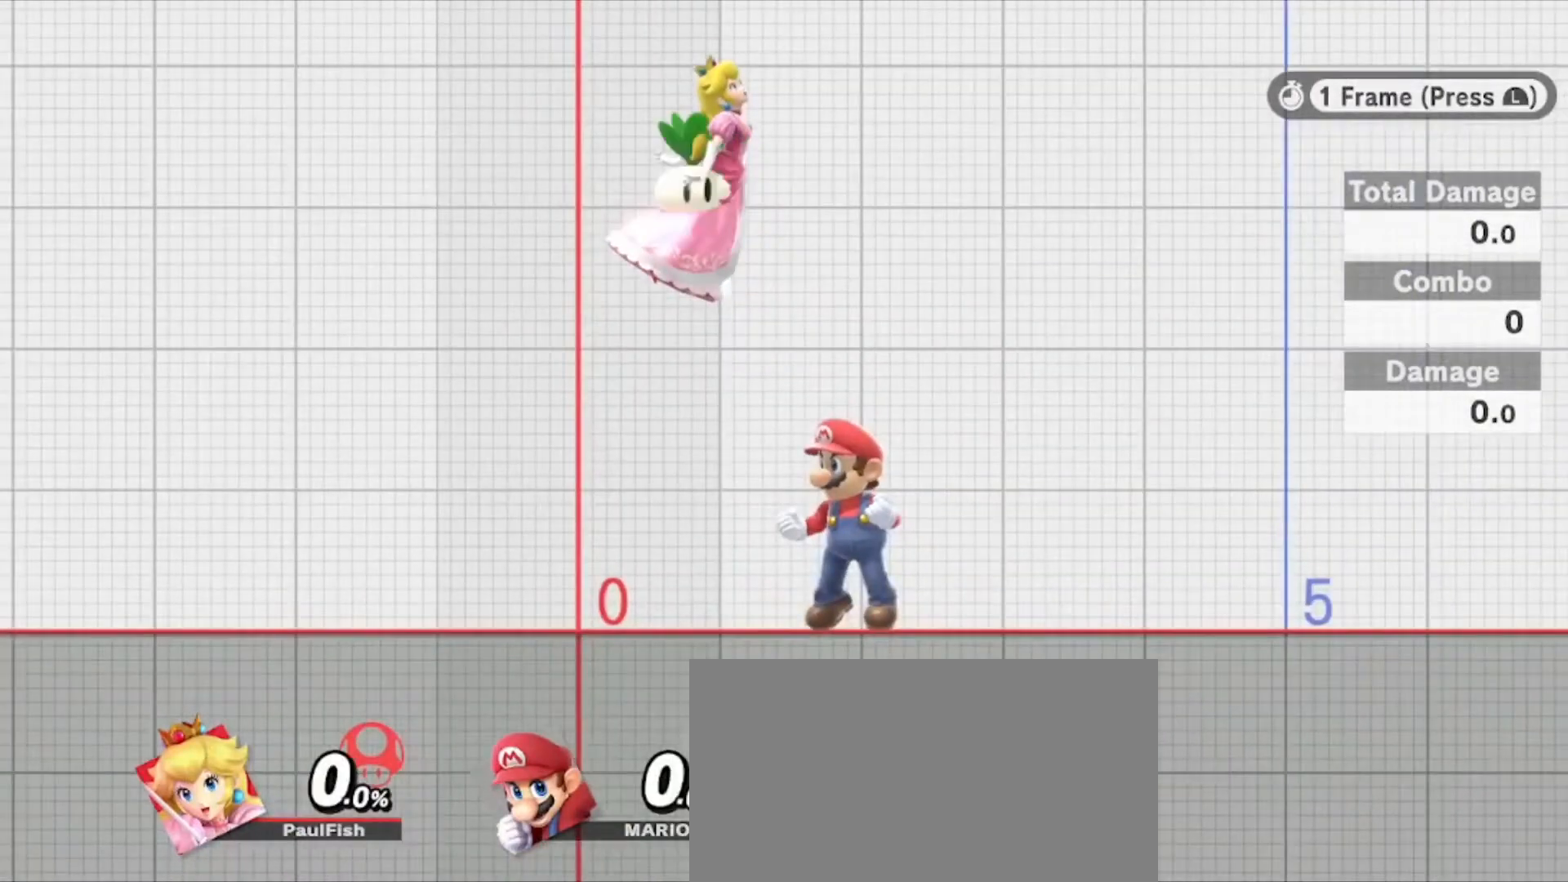
{"buttons": [], "left_stick": "center", "right_stick": "center", "events": [[234, "Z", "up"]]}
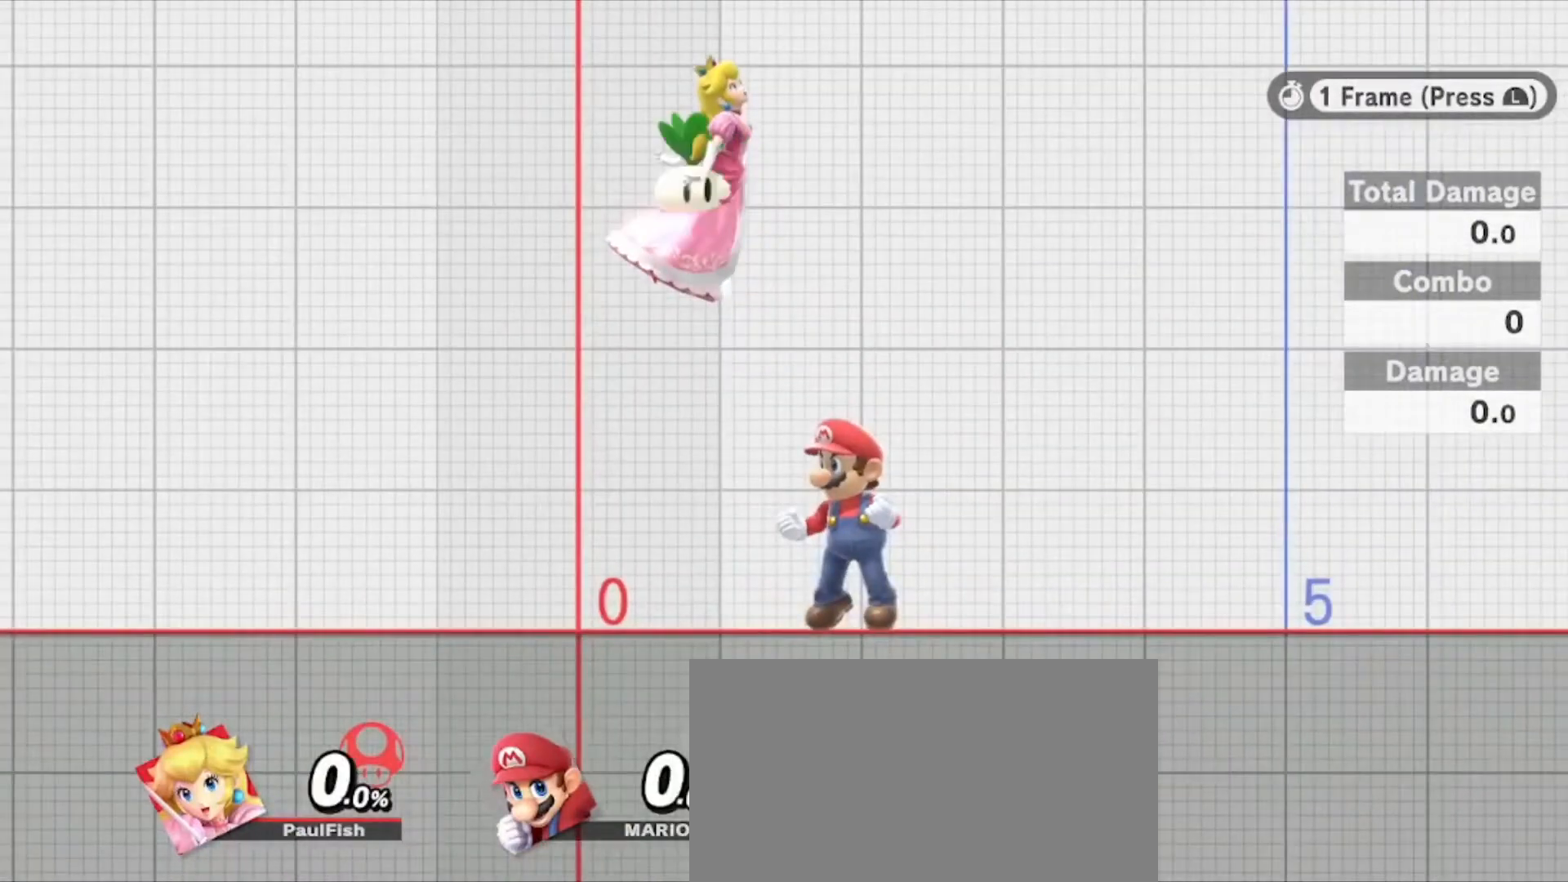
{"buttons": [], "left_stick": "center", "right_stick": "center", "events": [[234, "L1", "down"], [334, "L1", "up"]]}
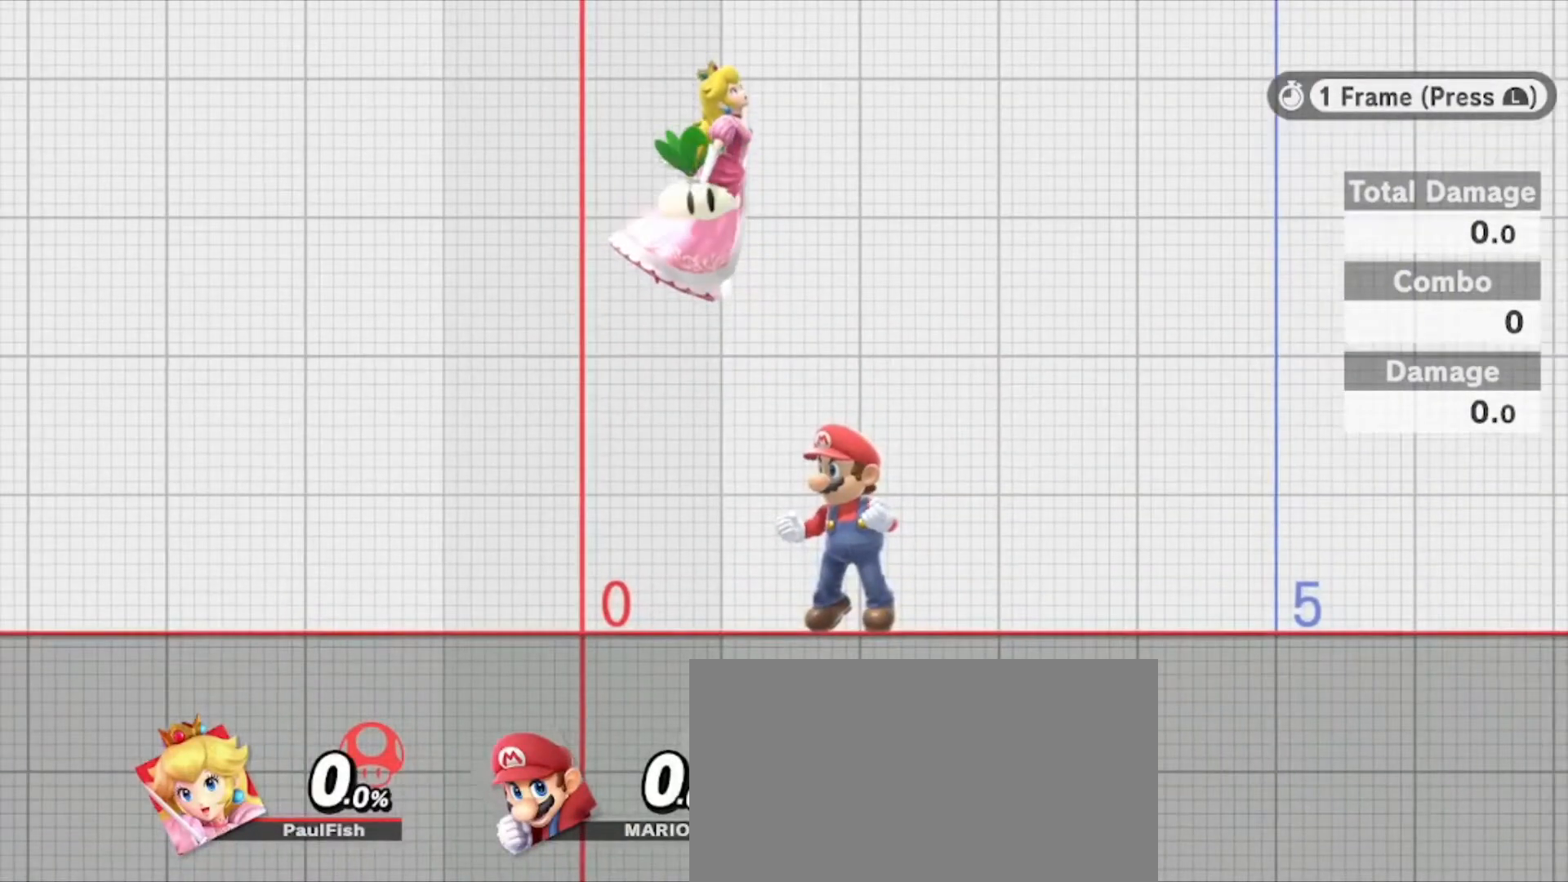
{"buttons": ["A"], "left_stick": "center", "right_stick": "center", "events": [[134, "A", "down"]]}
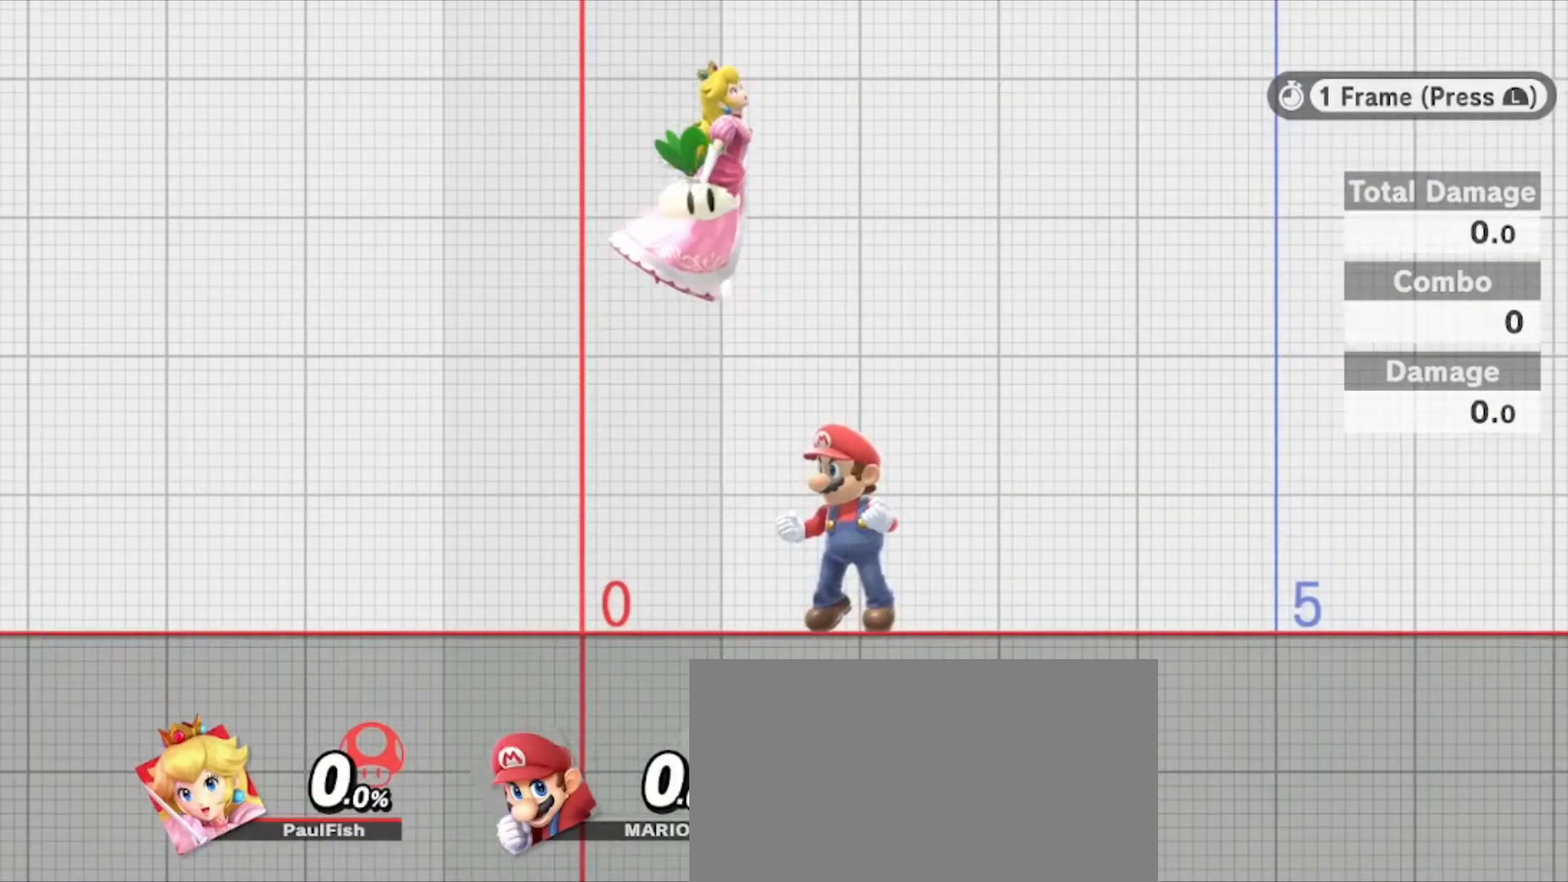
{"buttons": ["A", "L1"], "left_stick": "center", "right_stick": "center", "events": [[33, "L1", "down"]]}
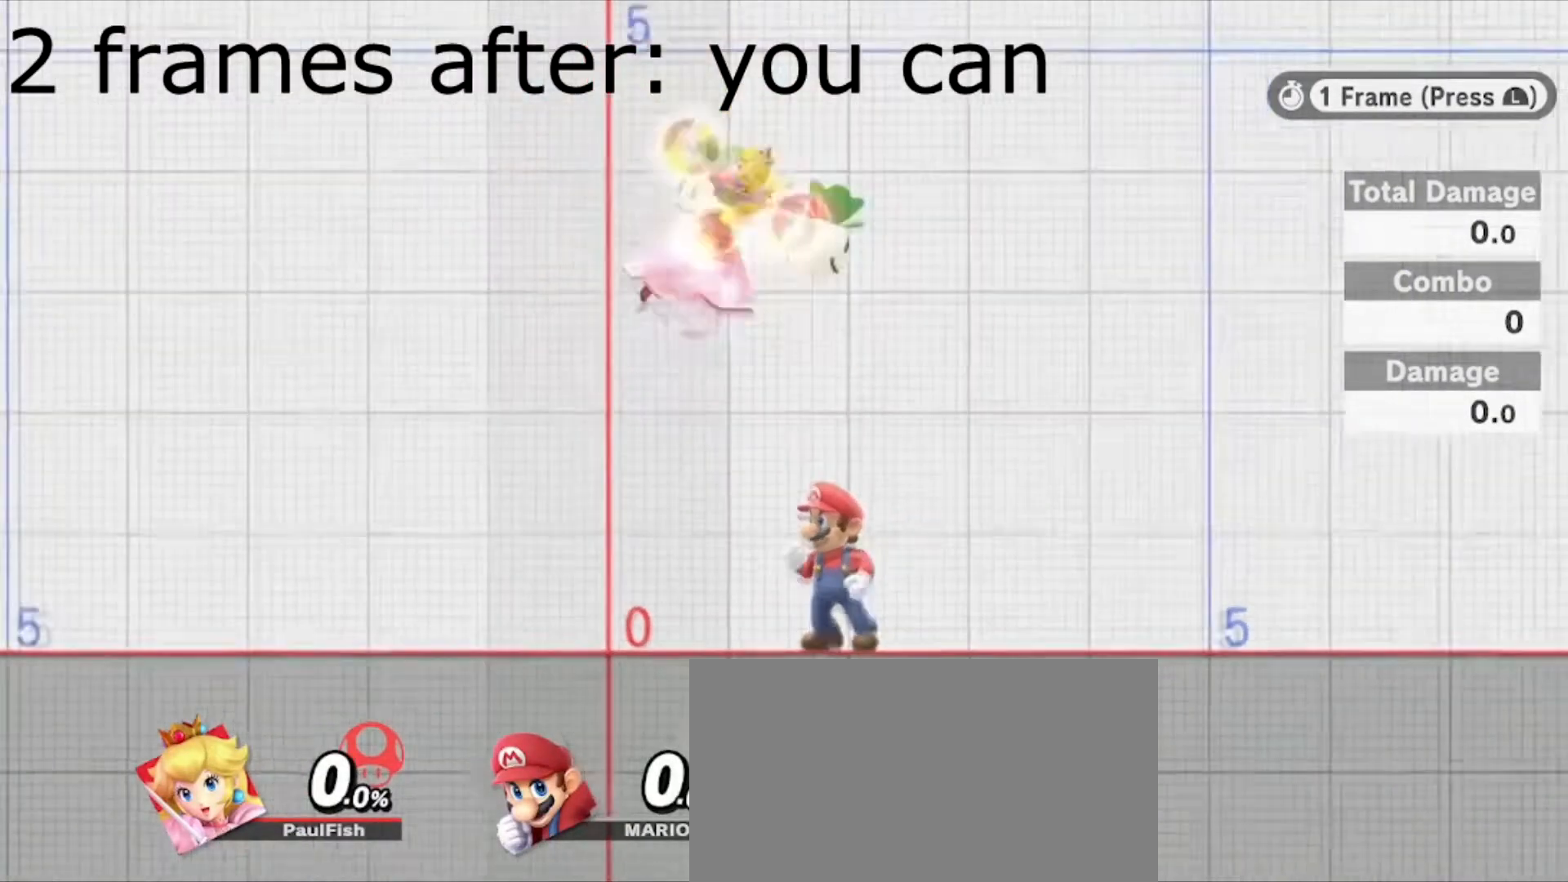
{"buttons": ["A", "L1"], "left_stick": "center", "right_stick": "center", "events": []}
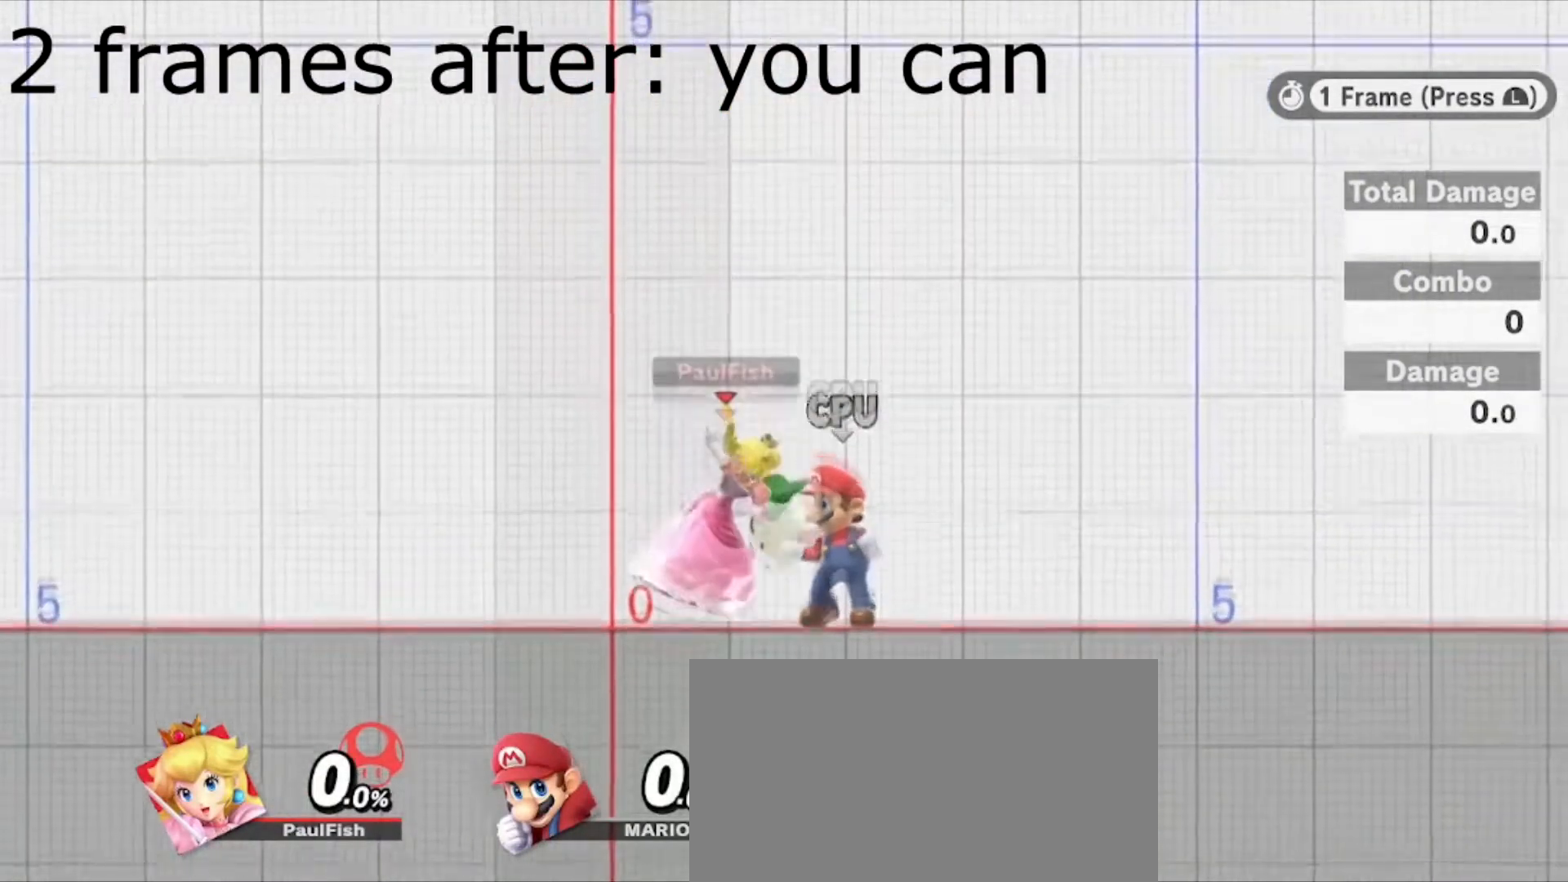
{"buttons": ["L1", "Z", "DPAD_UP"], "left_stick": "center", "right_stick": "center", "events": [[133, "A", "up"], [334, "Z", "down"], [467, "DPAD_UP", "down"]]}
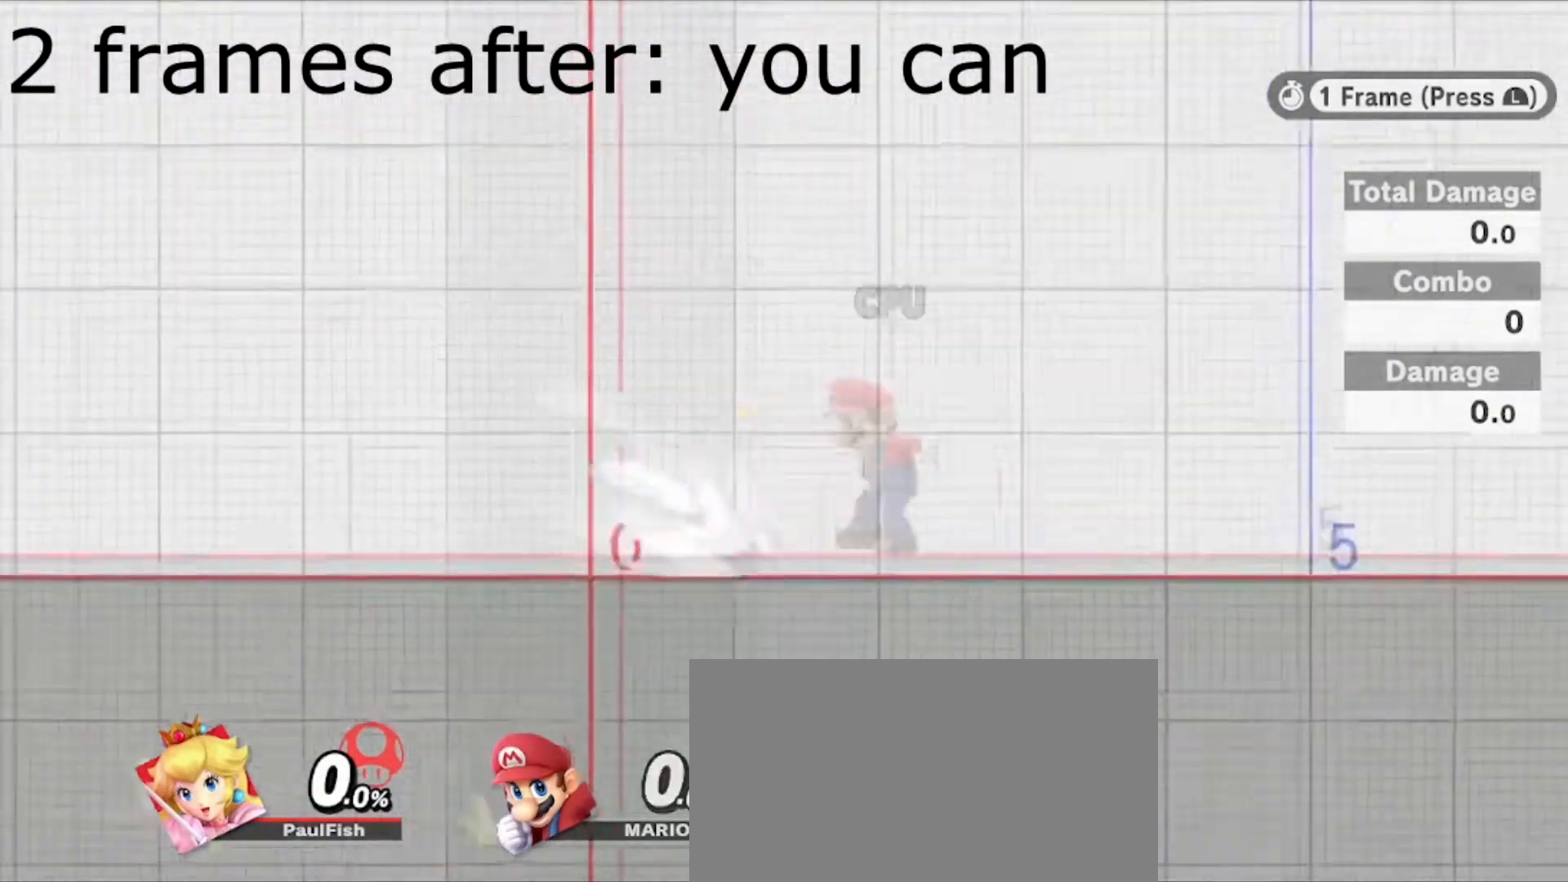
{"buttons": ["L1"], "left_stick": "center", "right_stick": "center", "events": [[67, "DPAD_UP", "up"], [101, "Z", "up"]]}
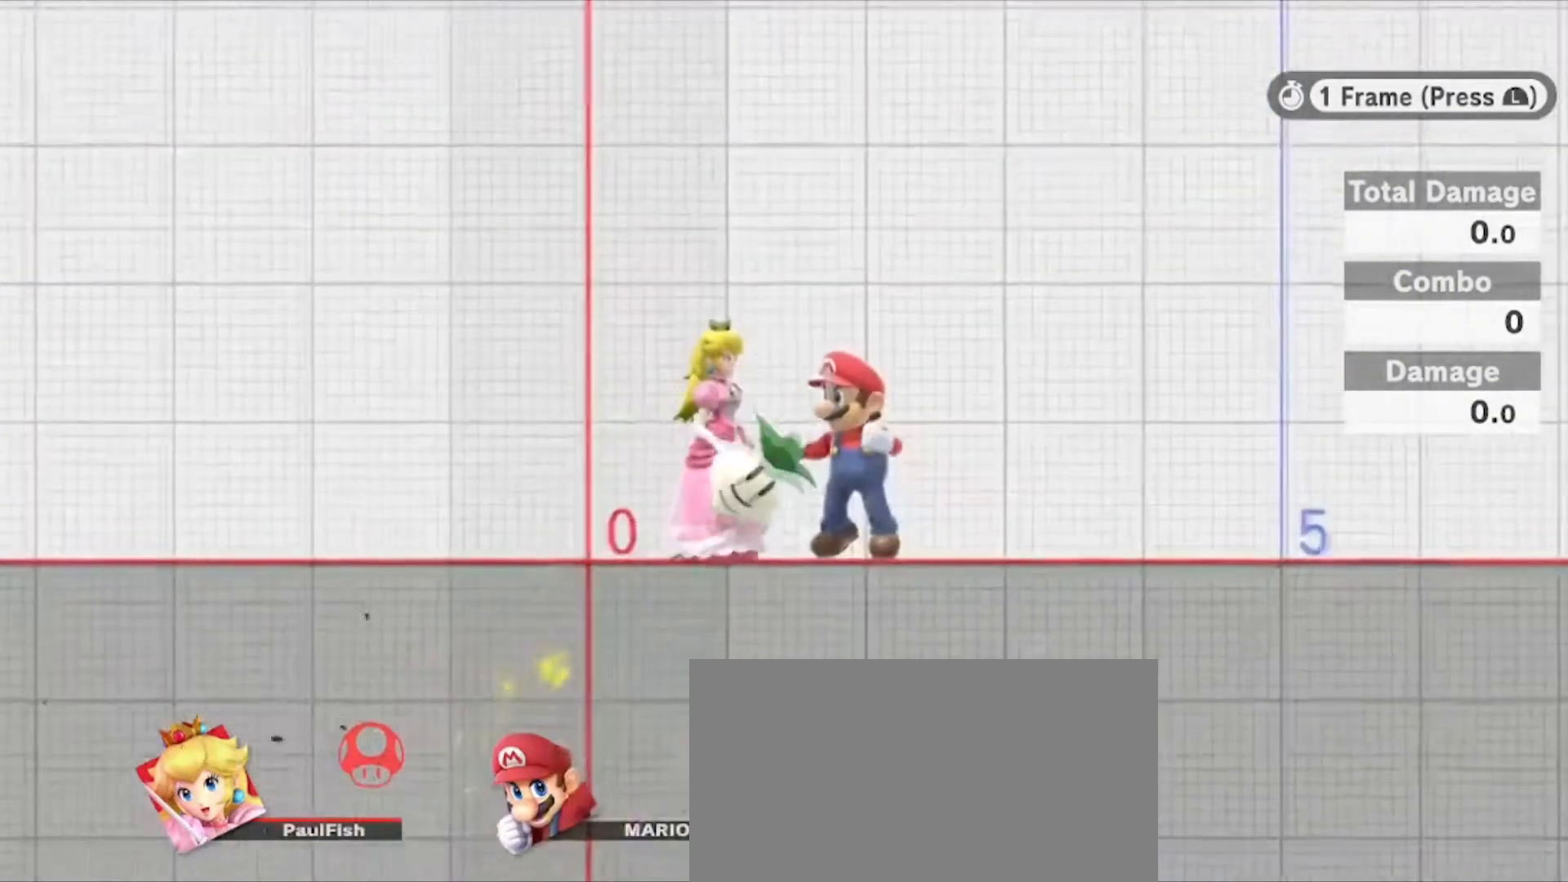
{"buttons": [], "left_stick": "center", "right_stick": "center", "events": [[100, "Y", "down"], [267, "L1", "up"], [334, "Y", "up"]]}
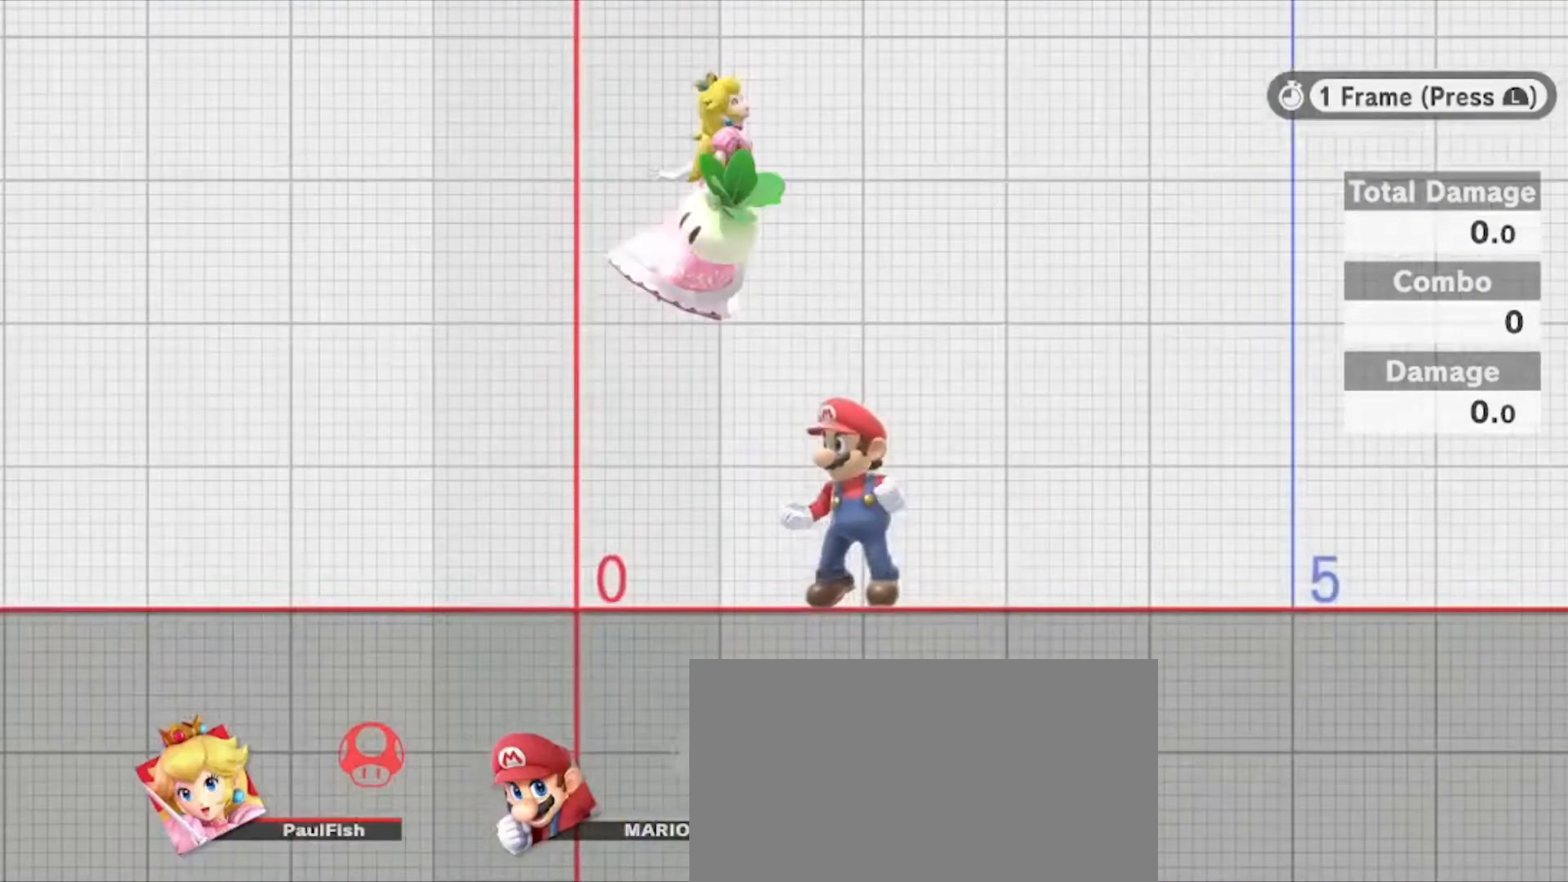
{"buttons": ["Z"], "left_stick": "center", "right_stick": "center", "events": [[67, "Z", "down"]]}
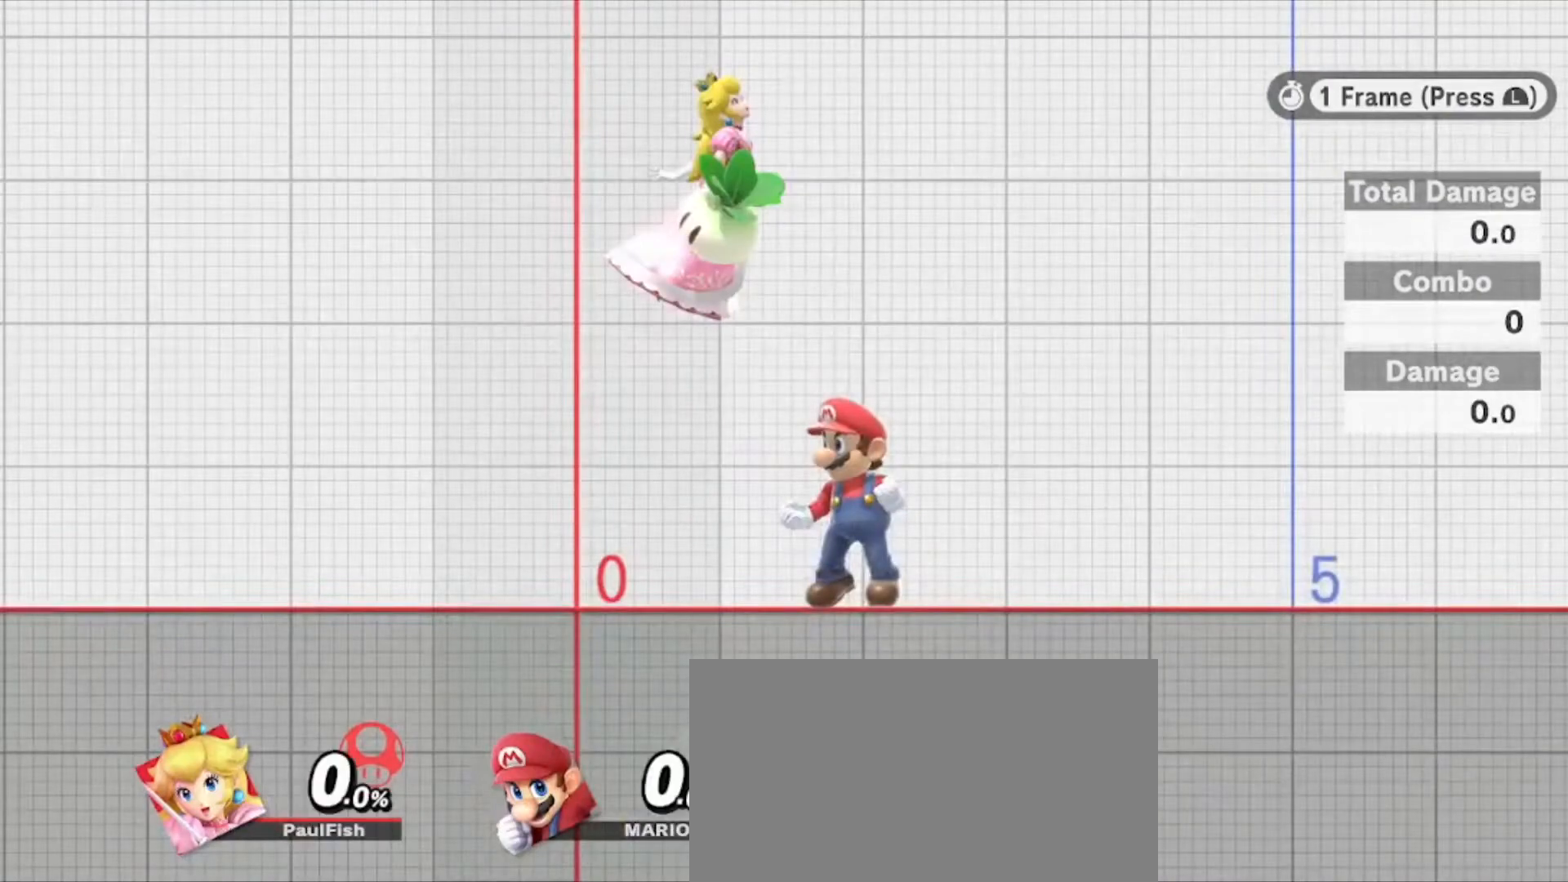
{"buttons": [], "left_stick": "center", "right_stick": "center", "events": [[66, "L1", "down"], [166, "L1", "up"], [367, "Z", "up"]]}
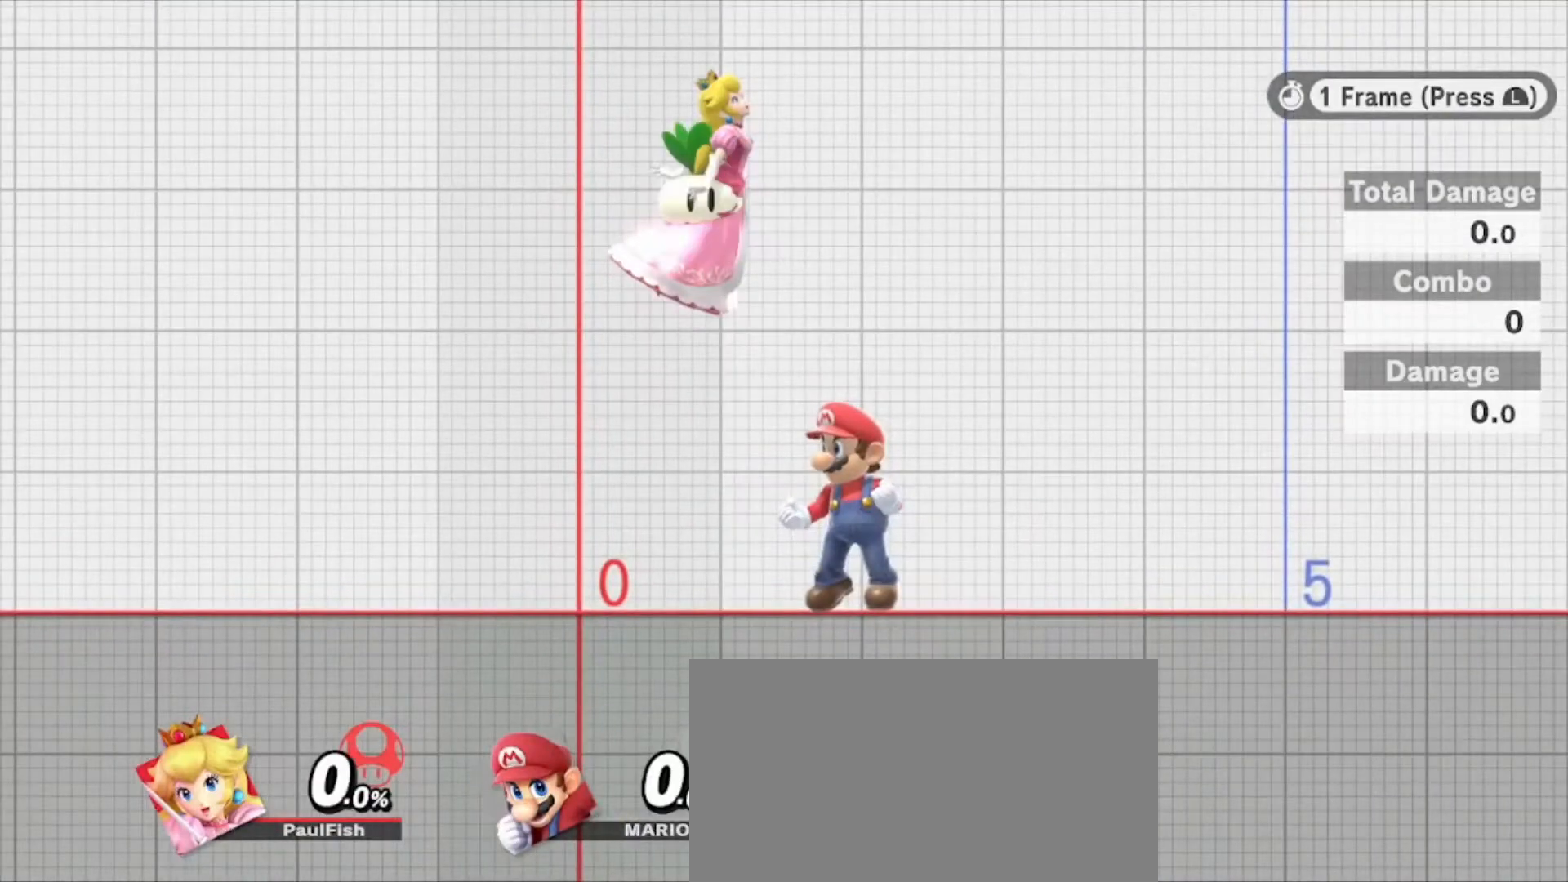
{"buttons": [], "left_stick": "center", "right_stick": "center", "events": []}
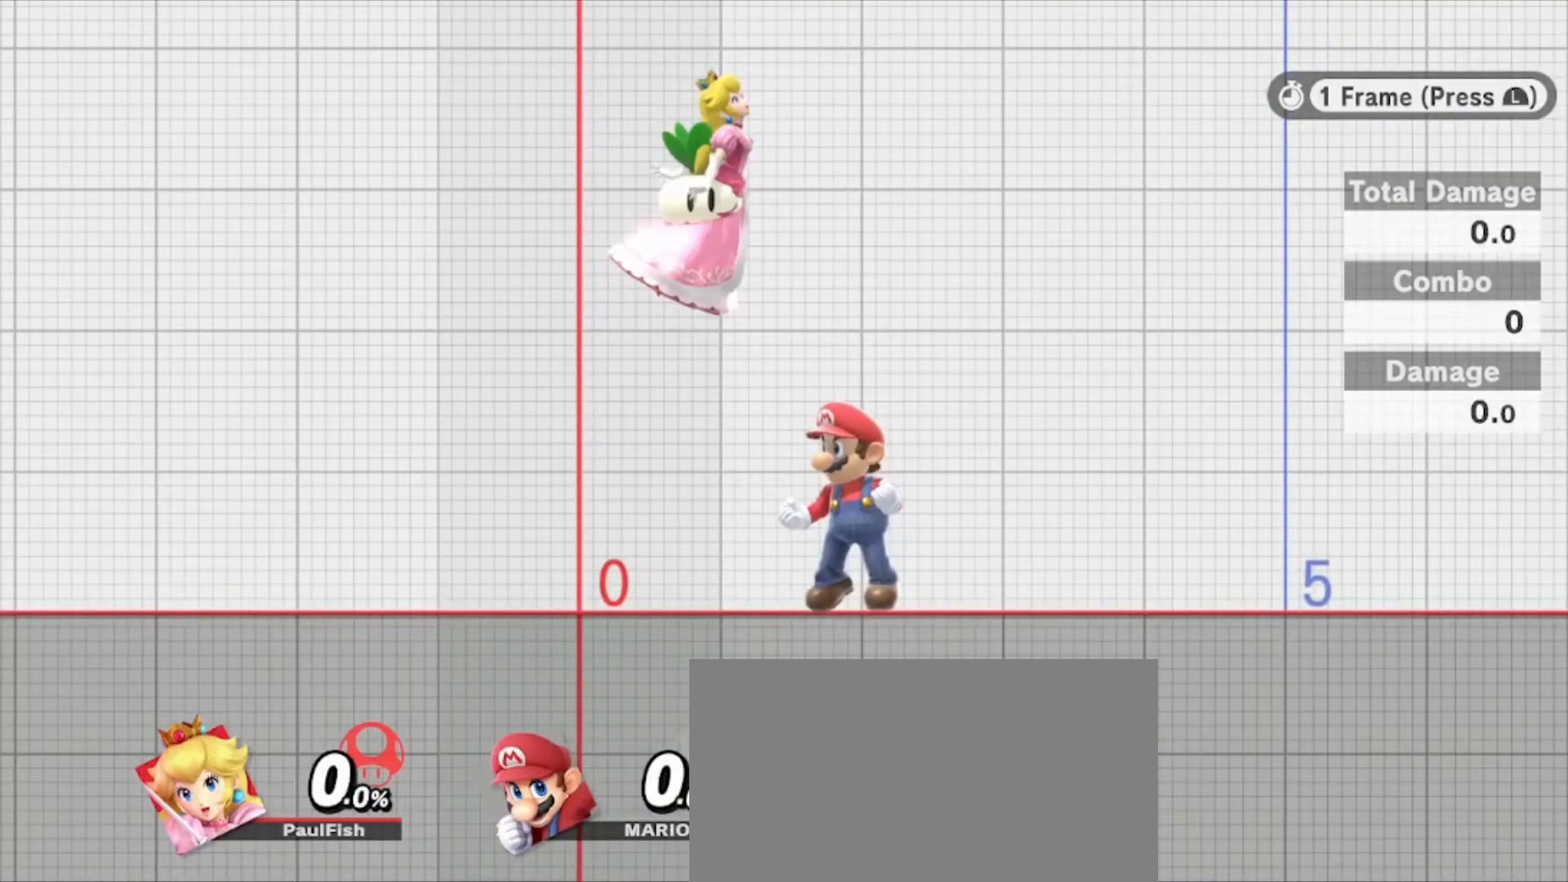
{"buttons": [], "left_stick": "center", "right_stick": "right", "events": [[33, "L1", "down"], [100, "L1", "up"], [400, "right_stick", "right"]]}